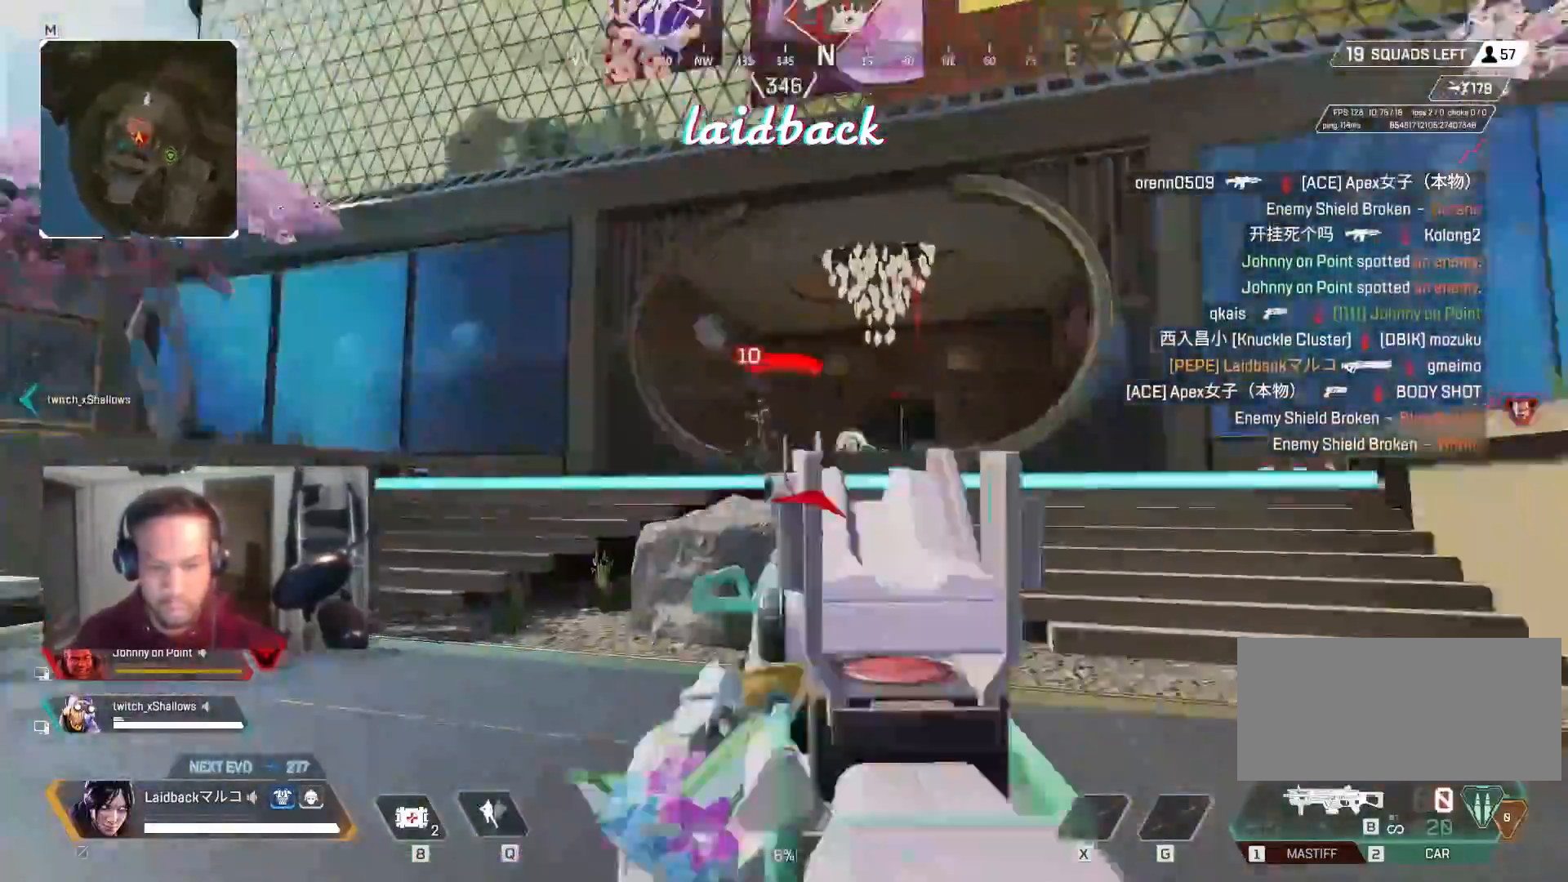
Gameplay with keyboard and mouse; each line is a JSON object with the keys and mouse buttons held at the frame after it. "events" lists presses ("down") and releases ("up") of "a", "ctrl", "d", "e", "f", "q", "r", "s", "shift", "space", "tab", "w", "mouse_left", "mouse_wheel", "mouse_right", "mouse_mb4" and "mouse_mb5" between this image and that frame as [ms after this image, input, new state], when the widget could be followed in between. "mouse_left", "mouse_wheel", "mouse_right", "mouse_mb4", "mouse_mb5" = the "left", "wheel", "right", "mb4", "mb5" buttons of the "mouse" list. No other keys are recorded. "wheel" means that the mouse wheel is clicked or scrolled. Mouse movement is not recorded.
{"keys": ["w"], "mouse": [], "events": [[50, "mouse_right", "up"], [67, "r", "down"], [183, "r", "up"], [500, "shift", "up"]]}
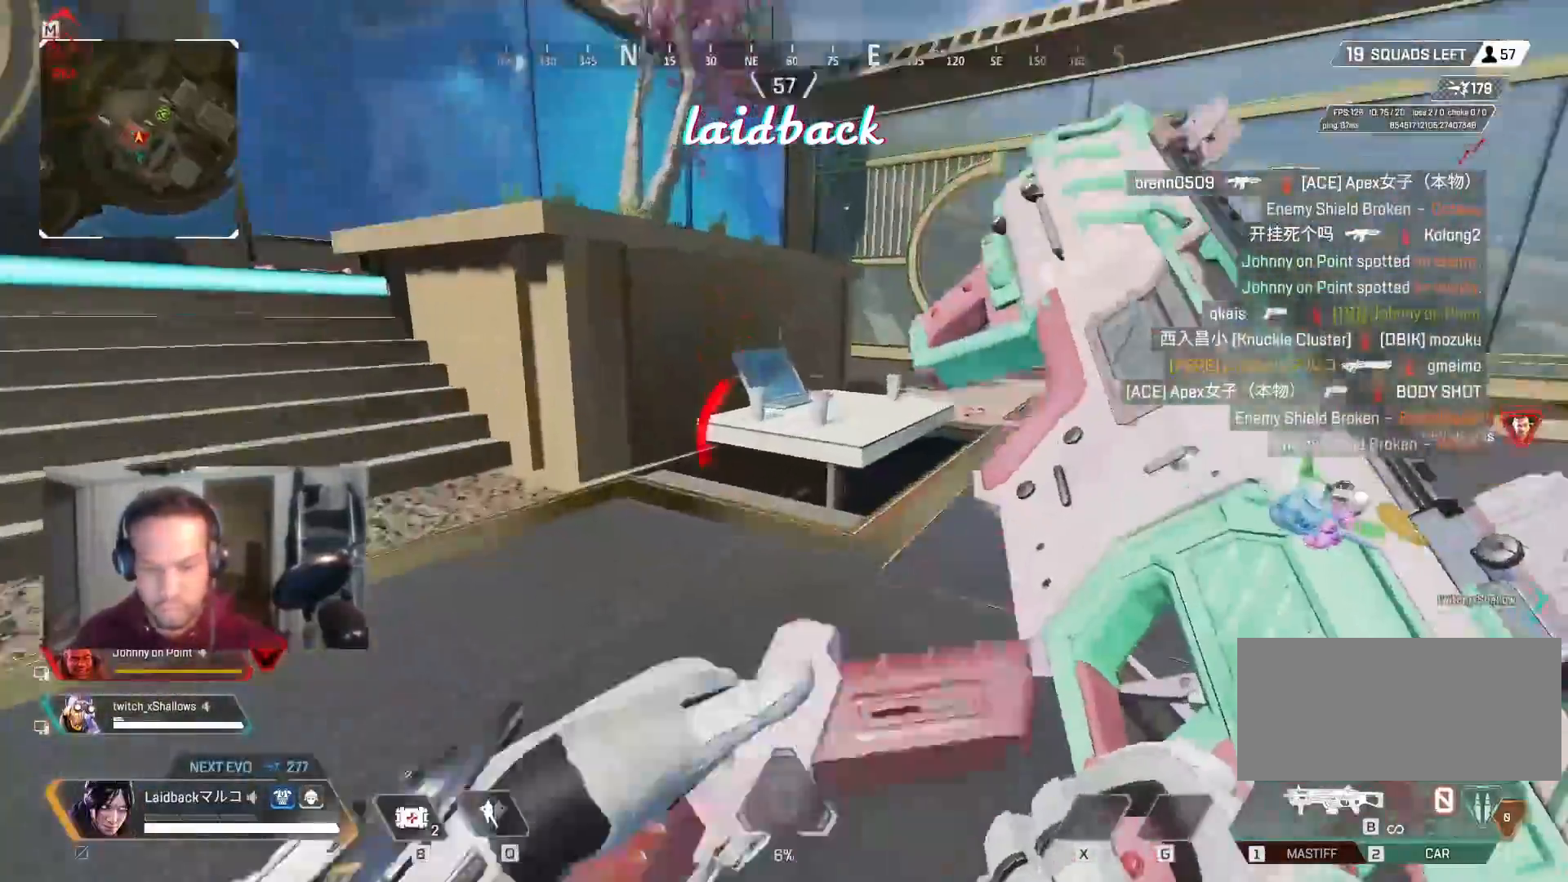
{"keys": ["ctrl", "d", "w"], "mouse": [], "events": [[50, "ctrl", "down"], [300, "d", "down"]]}
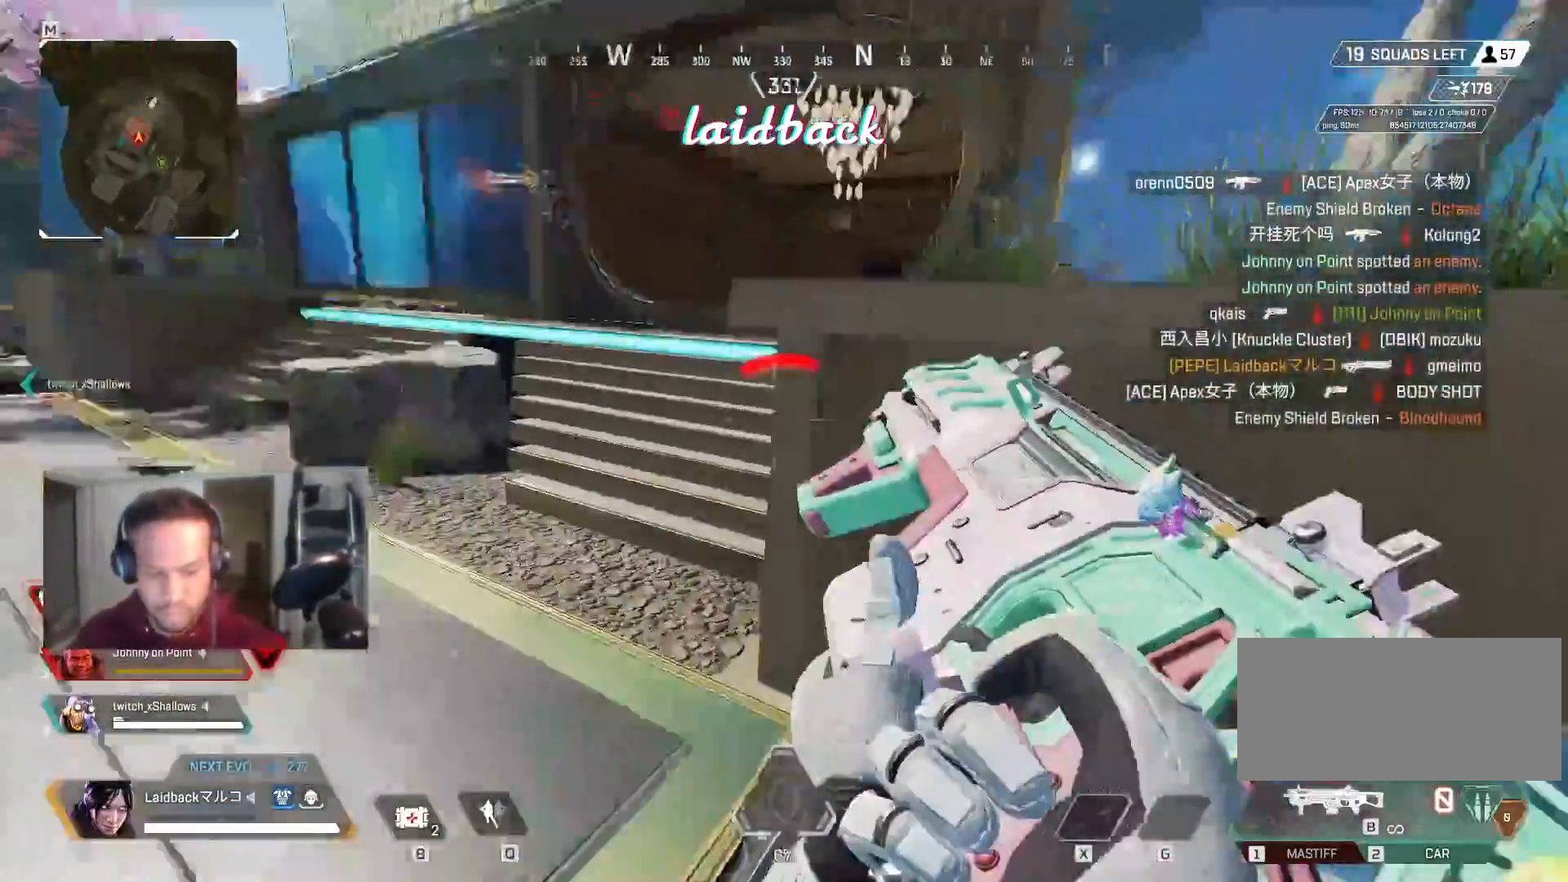
{"keys": ["a", "w"], "mouse": []}
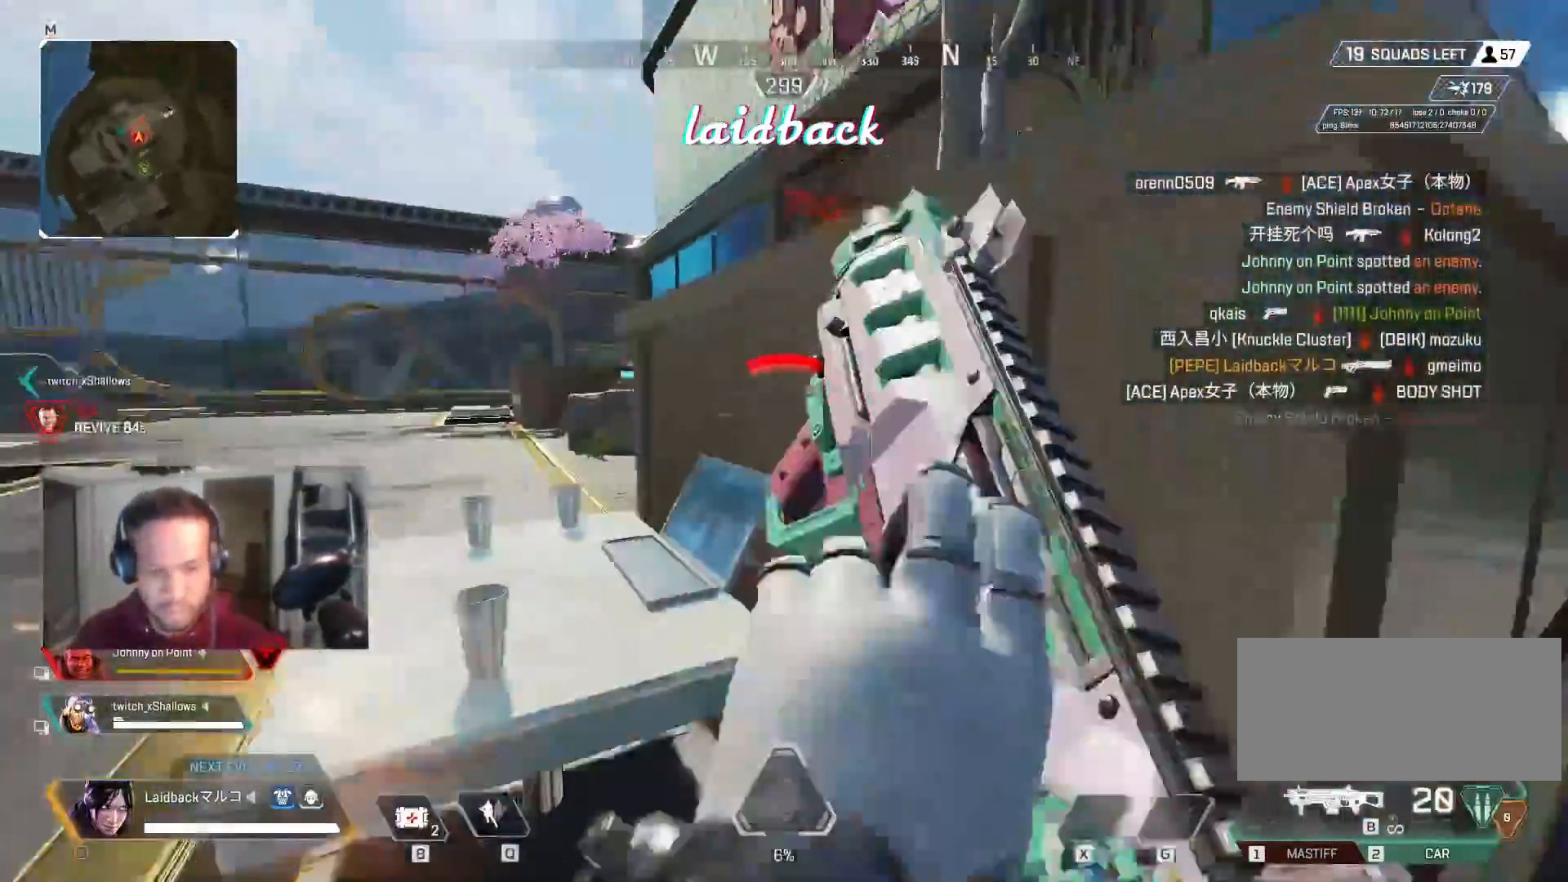
{"keys": ["a", "w"], "mouse": ["right"], "events": [[67, "w", "up"], [367, "w", "down"], [400, "mouse_right", "down"]]}
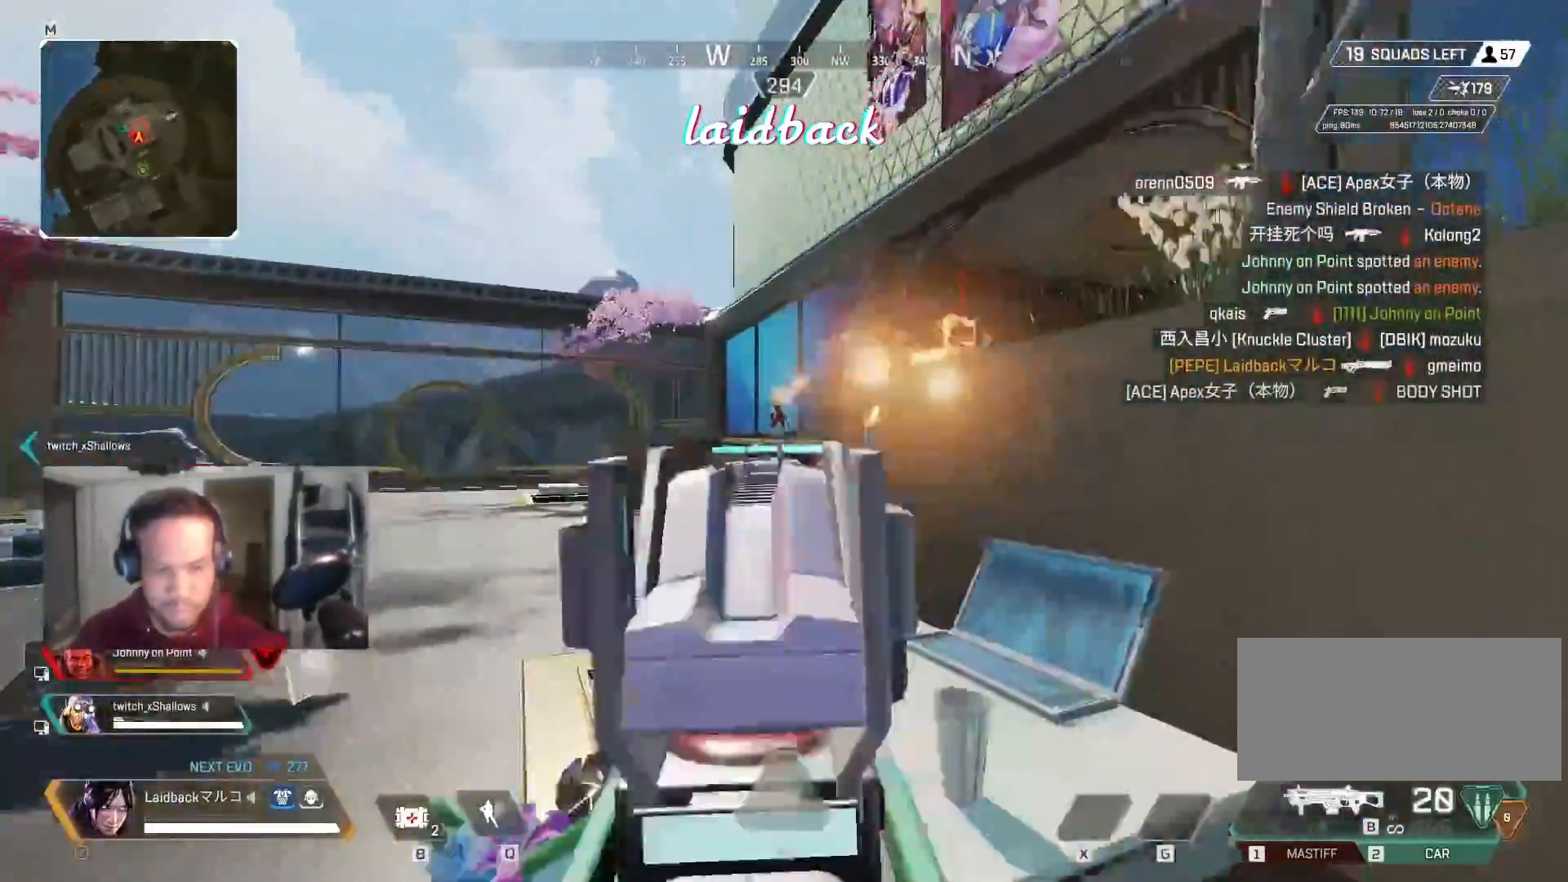
{"keys": ["w"], "mouse": ["left"], "events": [[33, "mouse_right", "up"], [83, "w", "up"], [117, "mouse_left", "down"], [283, "w", "down"], [417, "a", "up"]]}
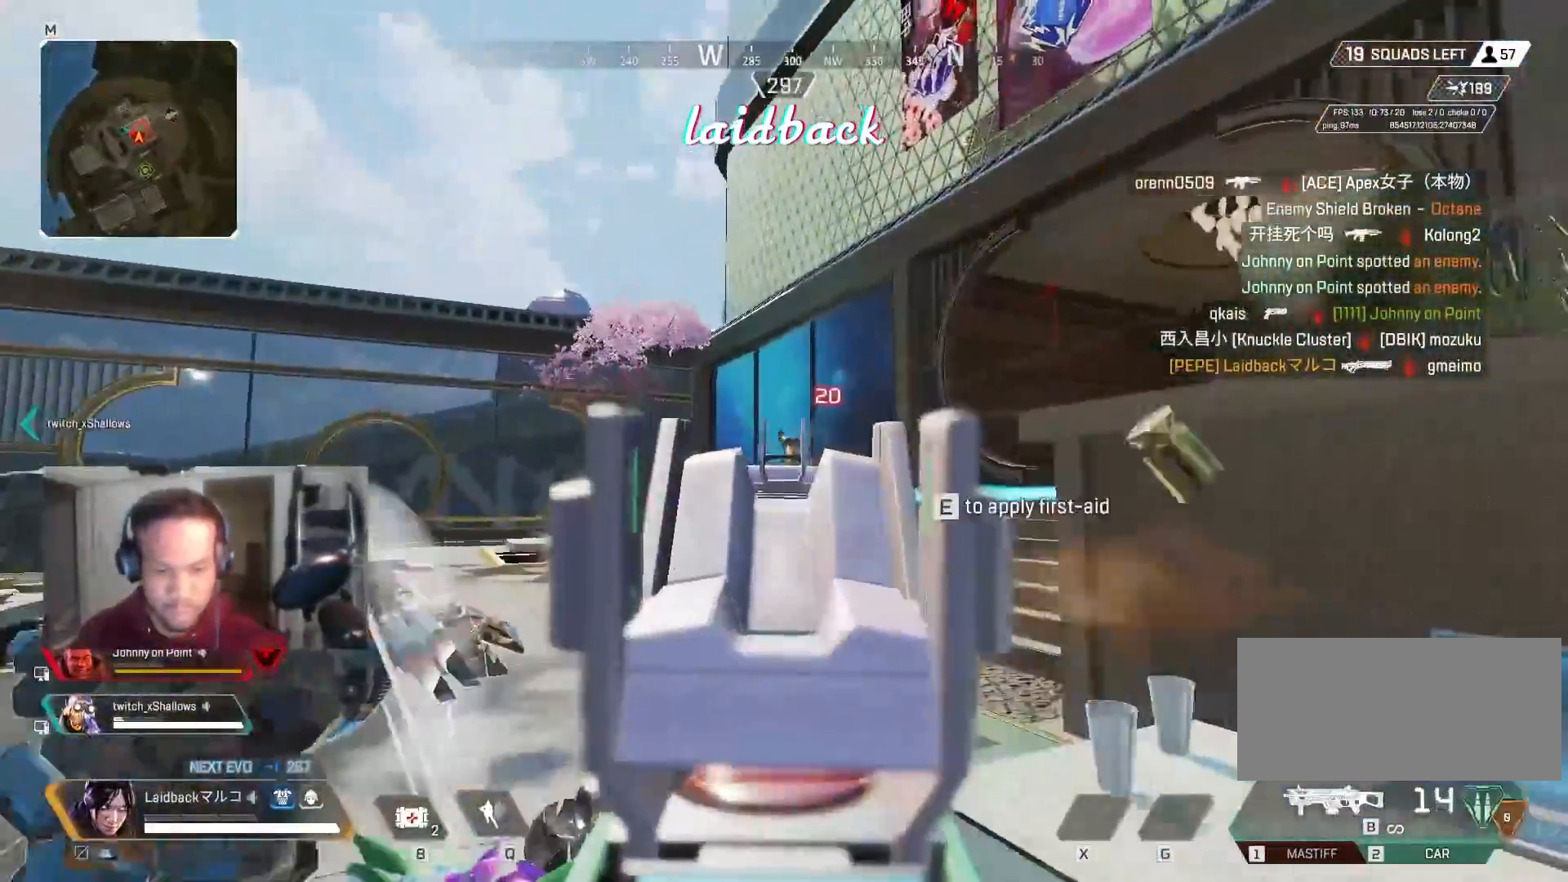
{"keys": ["w"], "mouse": ["left"], "events": [[50, "a", "down"], [133, "a", "up"]]}
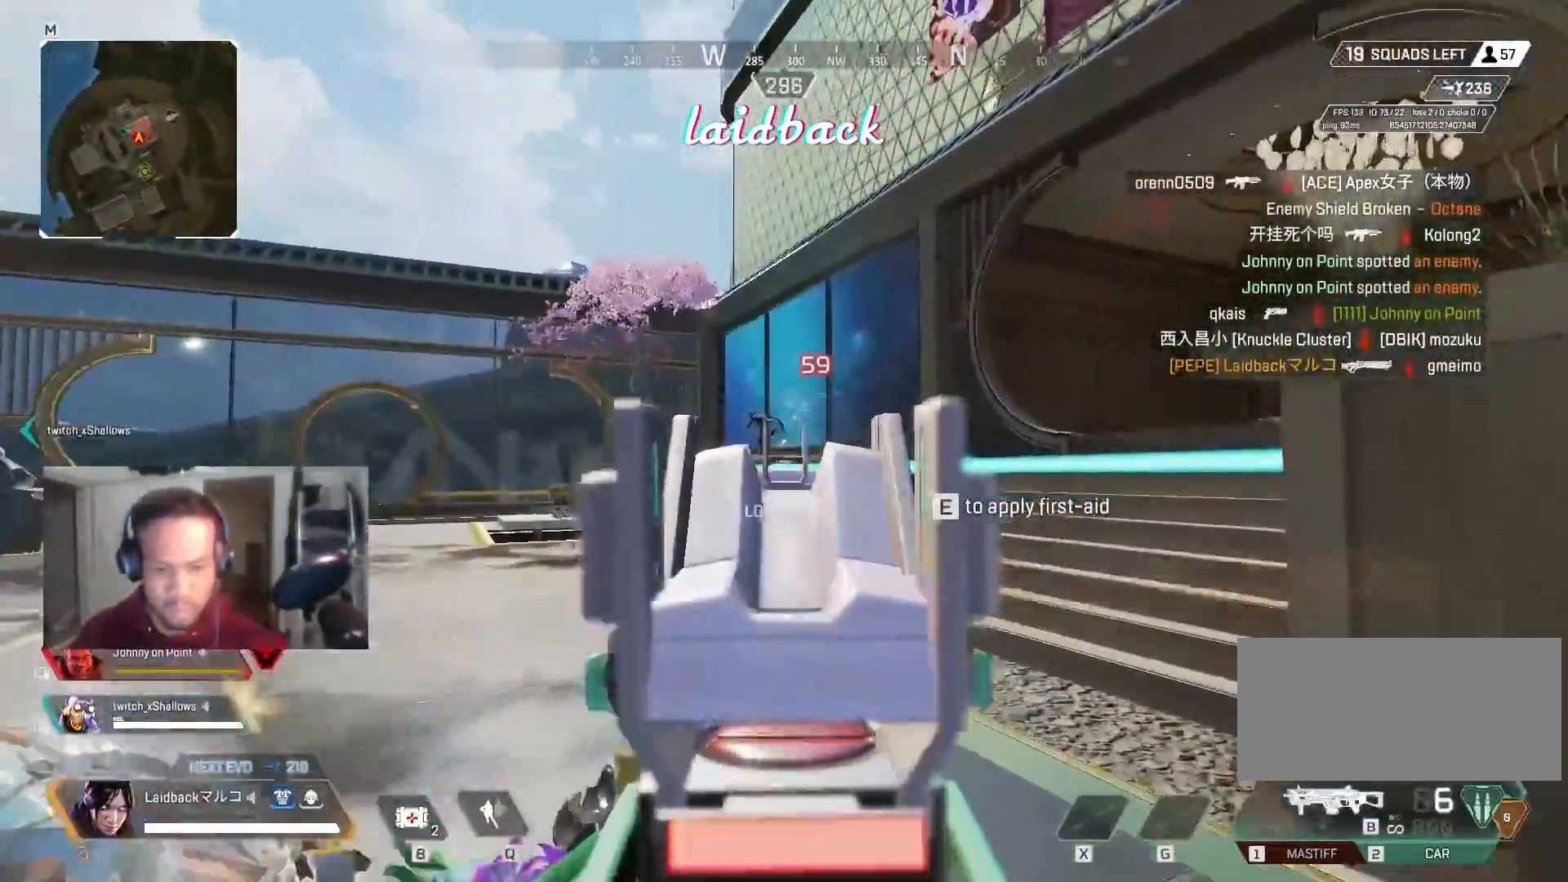
{"keys": ["w"], "mouse": ["left"], "events": [[83, "mouse_left", "up"], [267, "mouse_left", "down"]]}
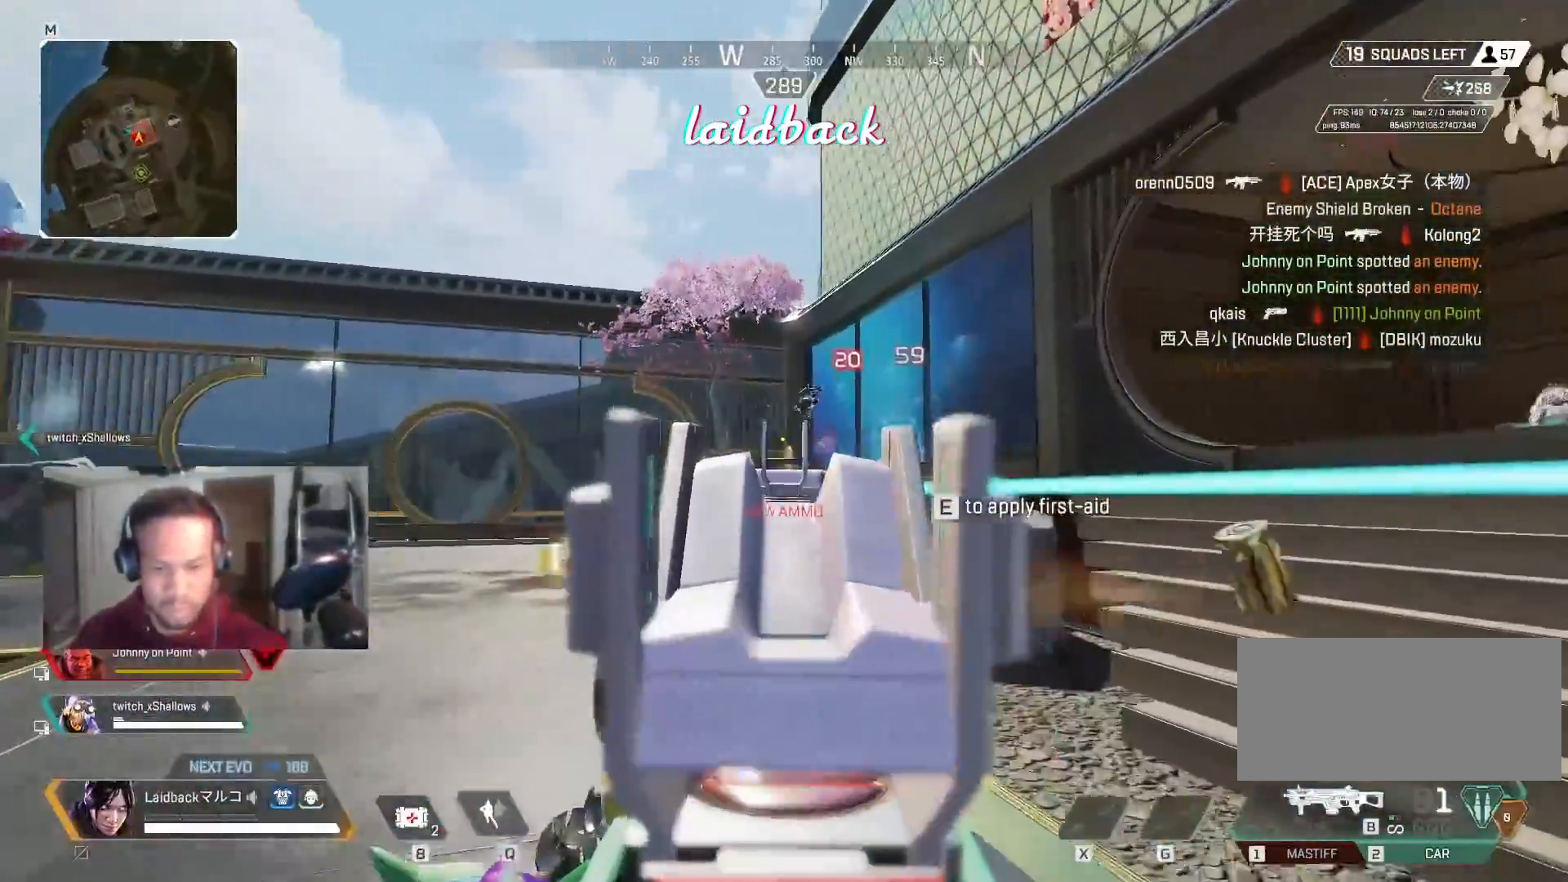
{"keys": ["shift", "w"], "mouse": [], "events": [[450, "shift", "down"], [467, "mouse_left", "up"]]}
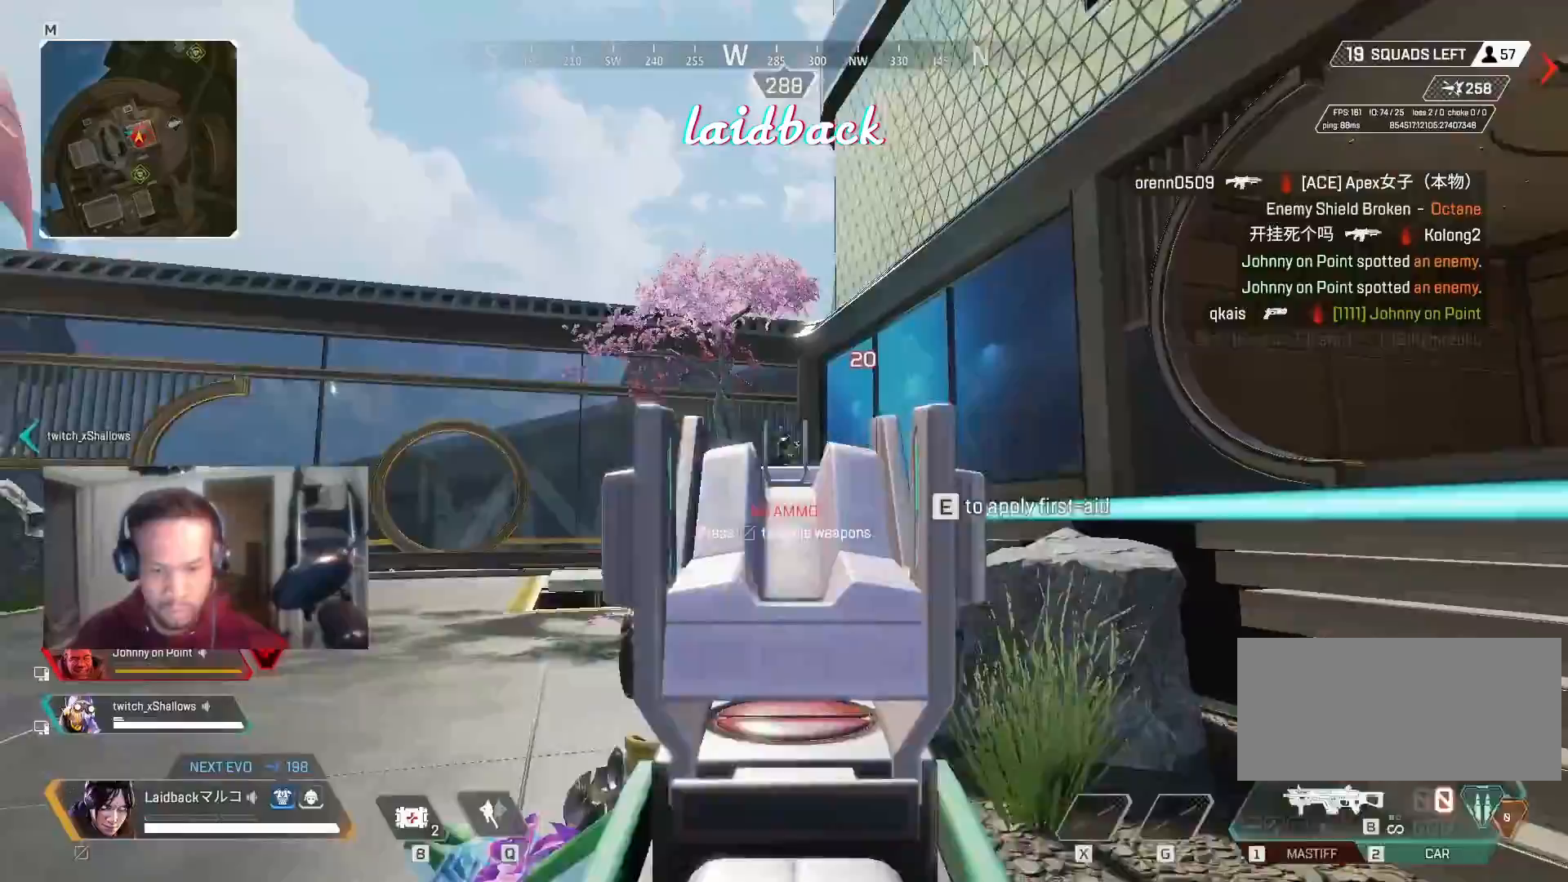
{"keys": ["r", "shift", "w"], "mouse": [], "events": [[17, "mouse_mb4", "down"], [133, "mouse_mb4", "up"], [283, "r", "down"], [383, "r", "up"], [467, "r", "down"]]}
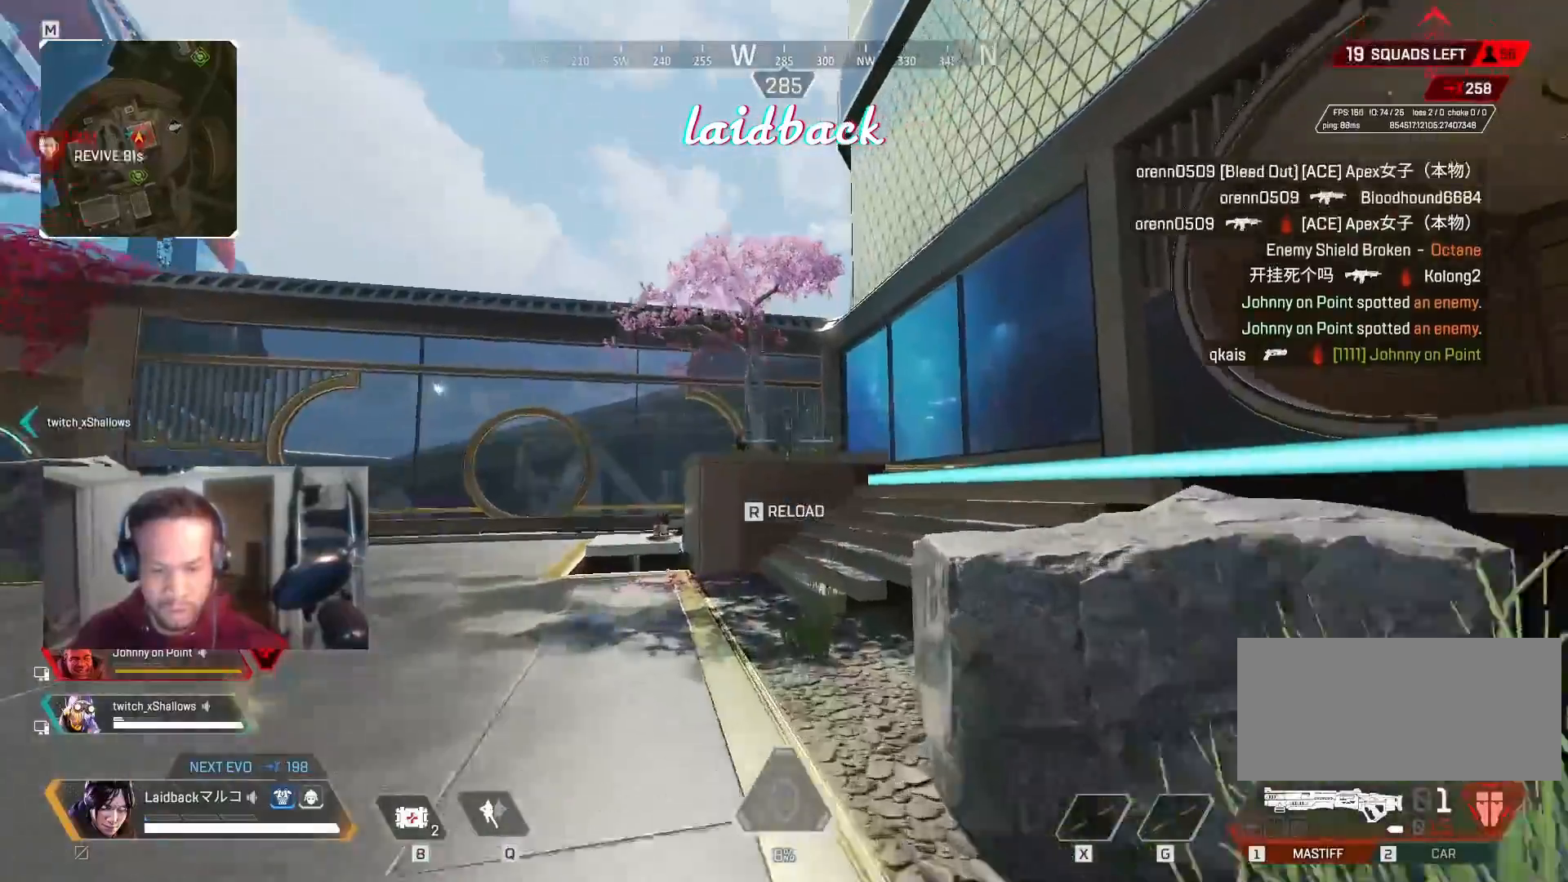
{"keys": ["w"], "mouse": [], "events": [[50, "r", "up"], [117, "r", "down"], [217, "r", "up"], [317, "r", "down"], [467, "r", "up"], [500, "shift", "up"]]}
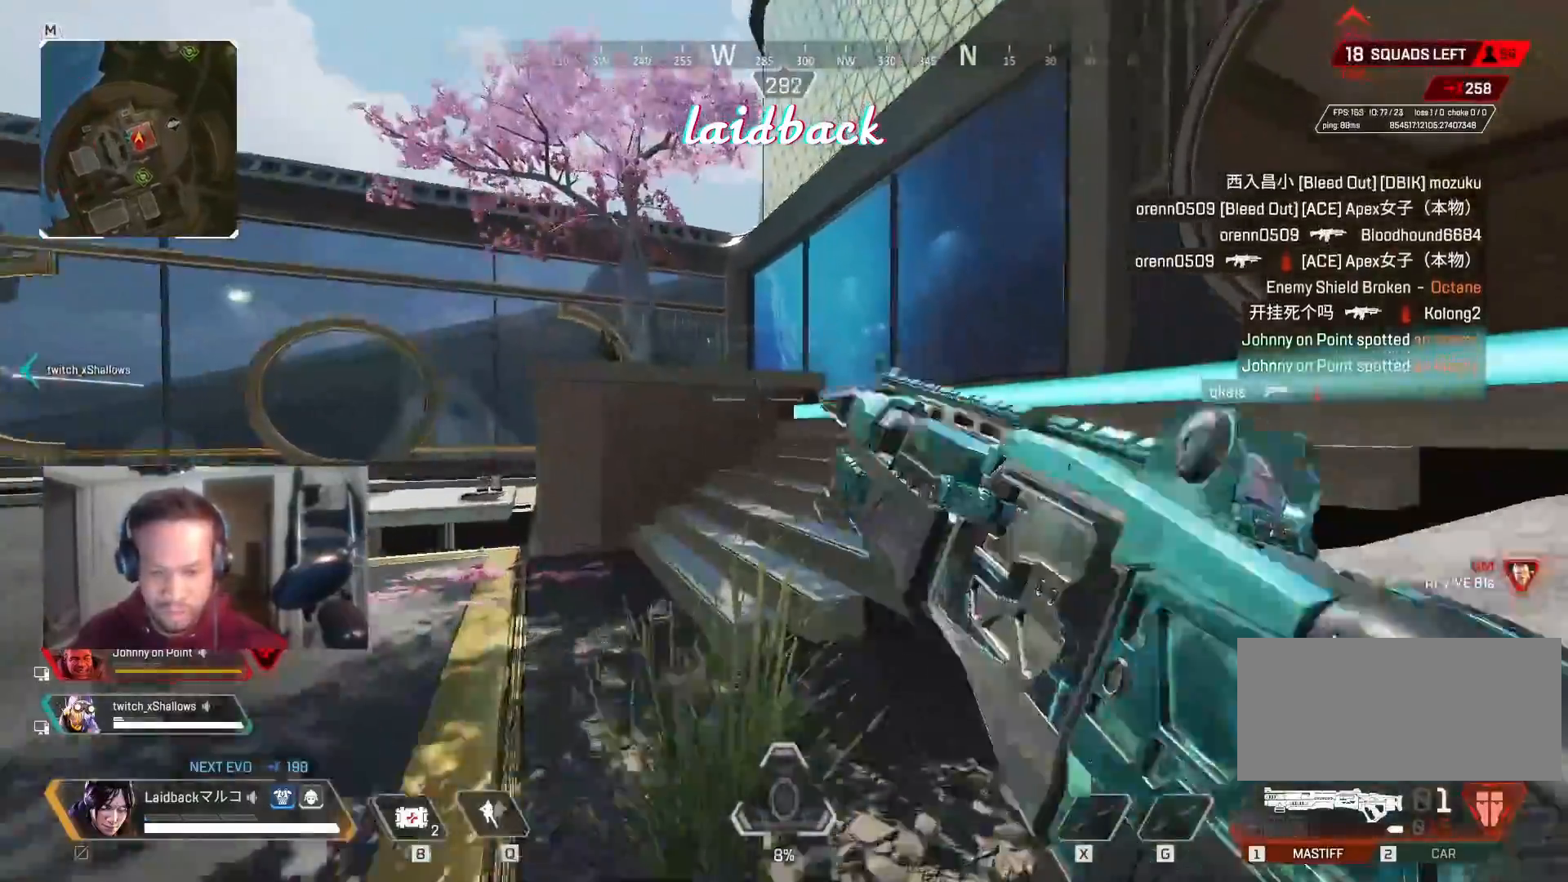
{"keys": ["d", "w"], "mouse": [], "events": [[67, "ctrl", "down"], [183, "mouse_wheel", "down"], [283, "mouse_wheel", "up"], [383, "d", "down"], [433, "ctrl", "up"]]}
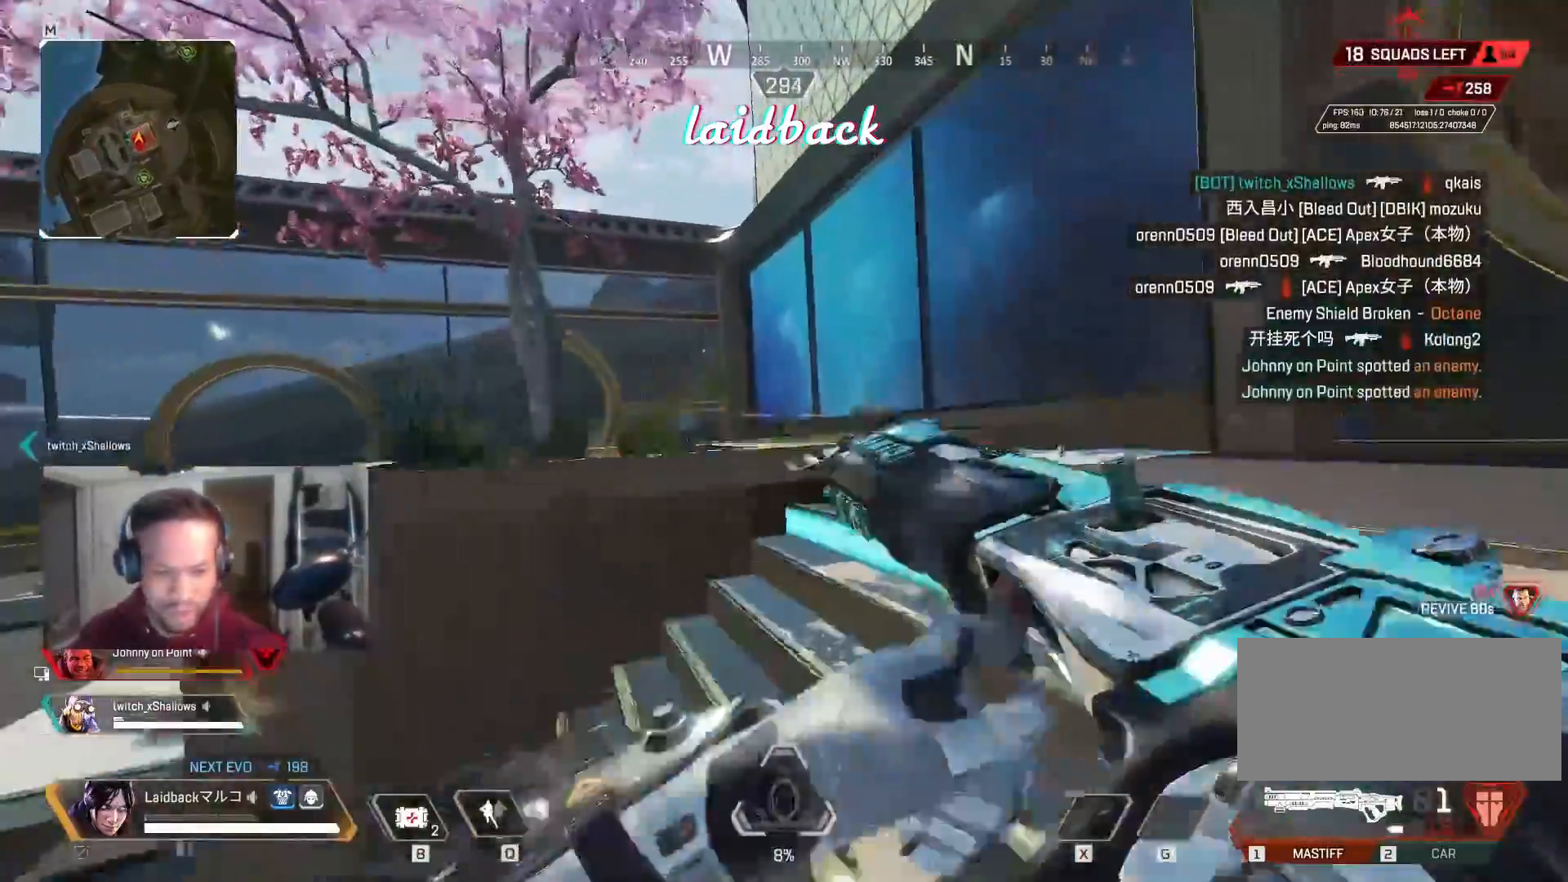
{"keys": ["w"], "mouse": [], "events": [[167, "d", "up"]]}
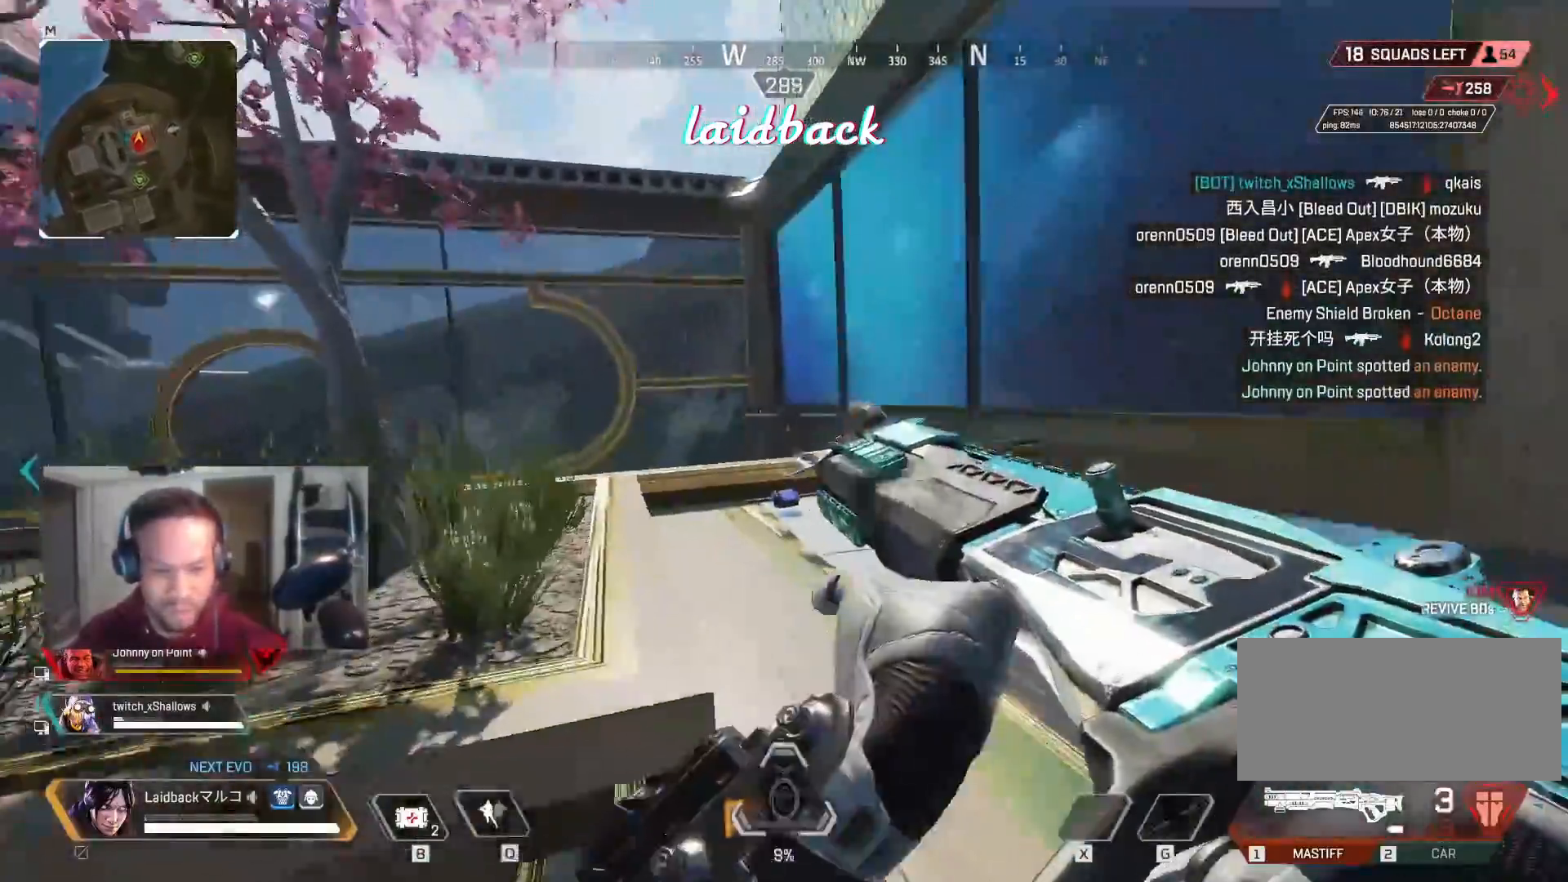
{"keys": ["a", "w"], "mouse": [], "events": [[150, "space", "down"], [333, "space", "up"], [400, "a", "down"]]}
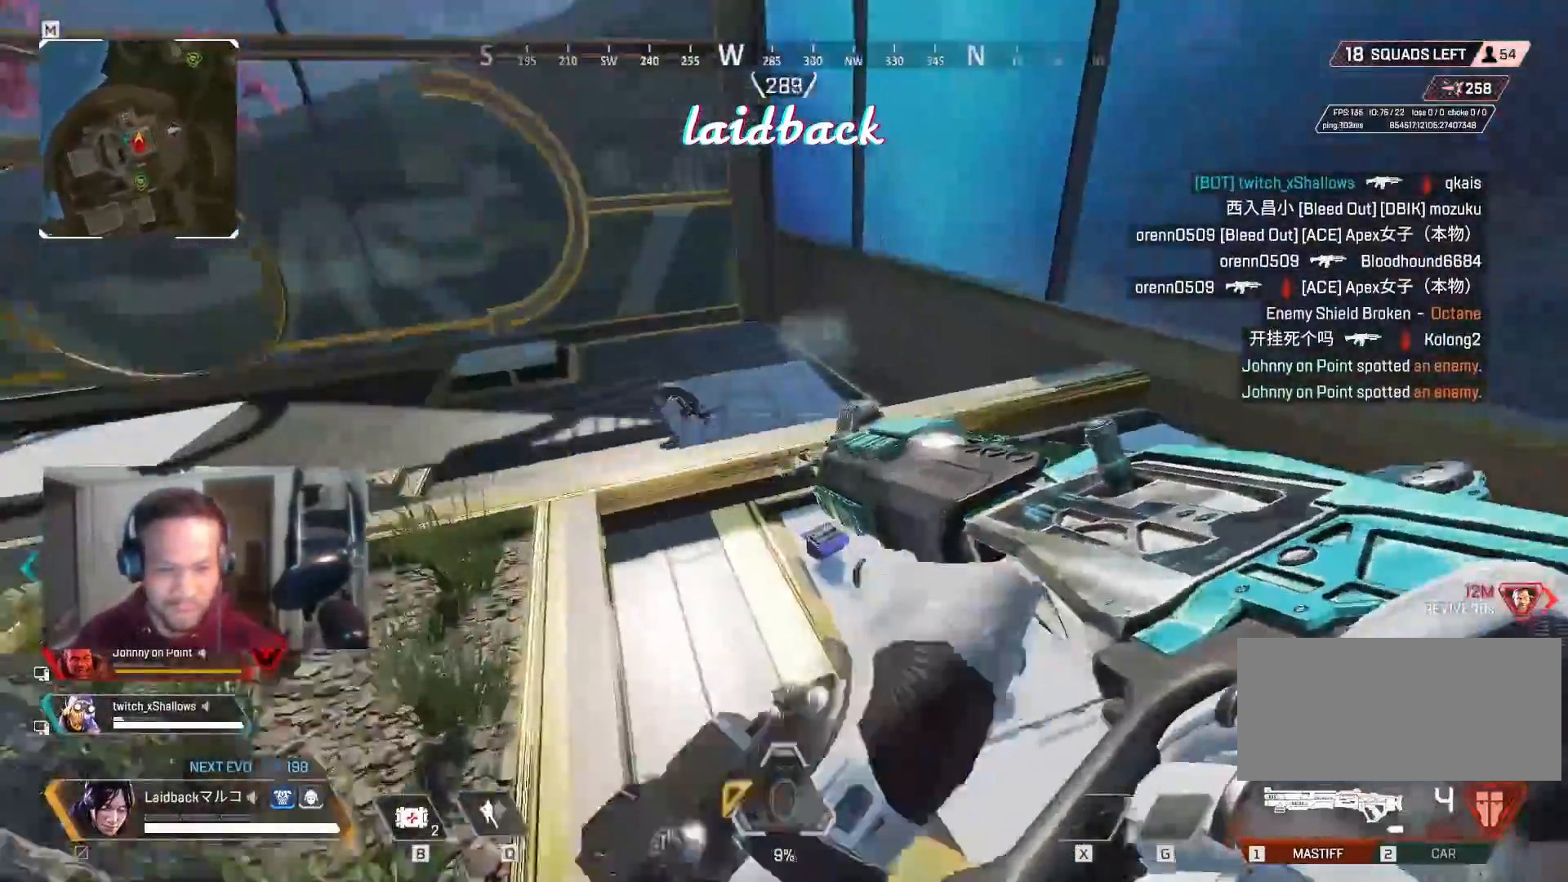
{"keys": ["w"], "mouse": []}
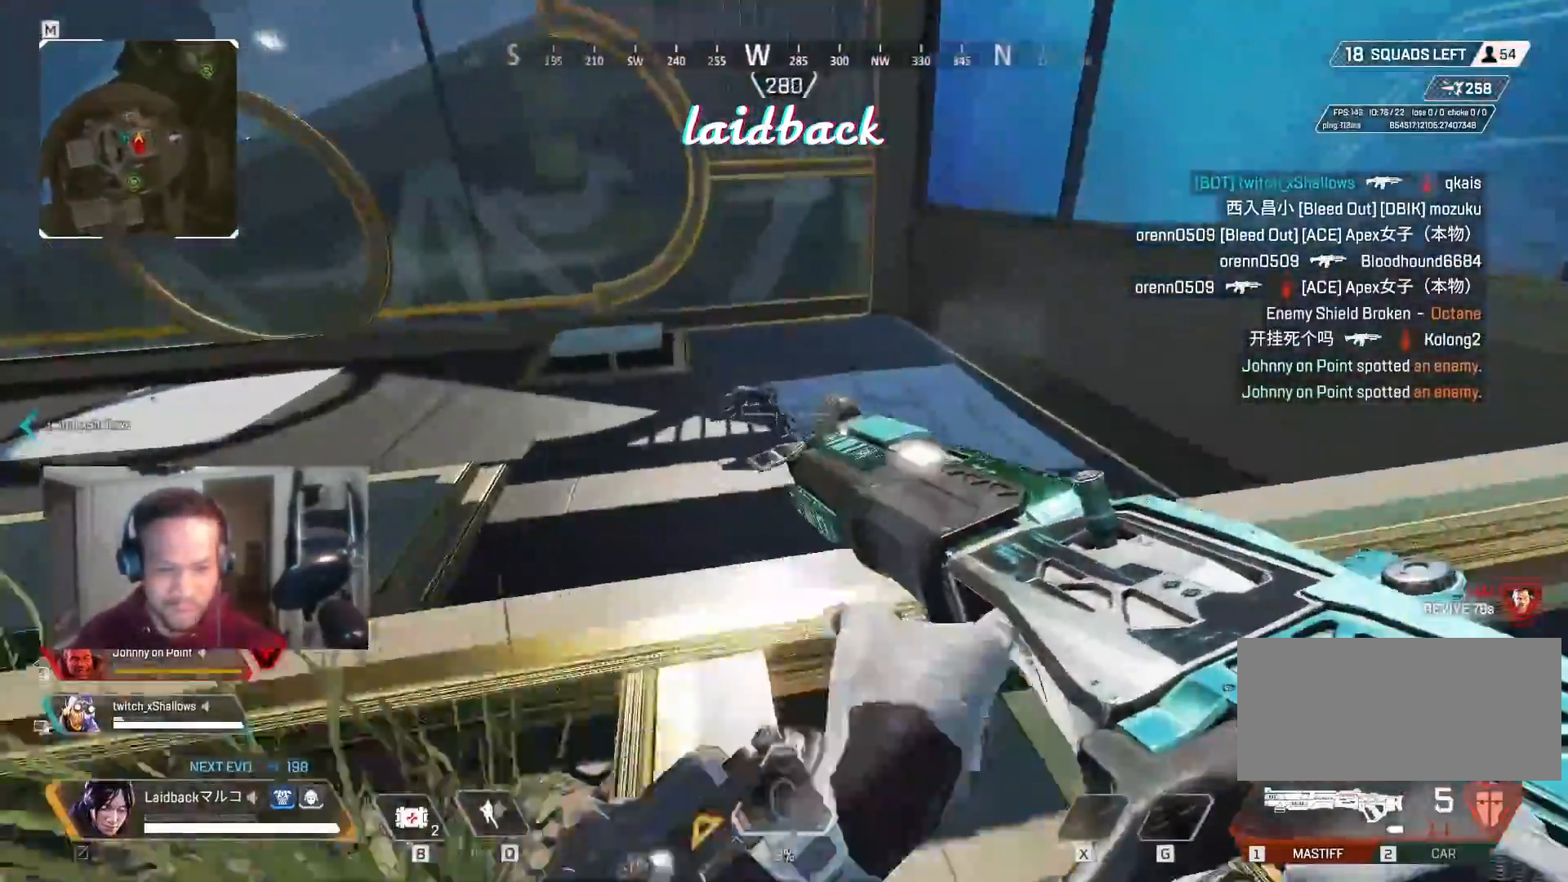
{"keys": ["w"], "mouse": [], "events": [[183, "mouse_left", "down"], [300, "mouse_left", "up"]]}
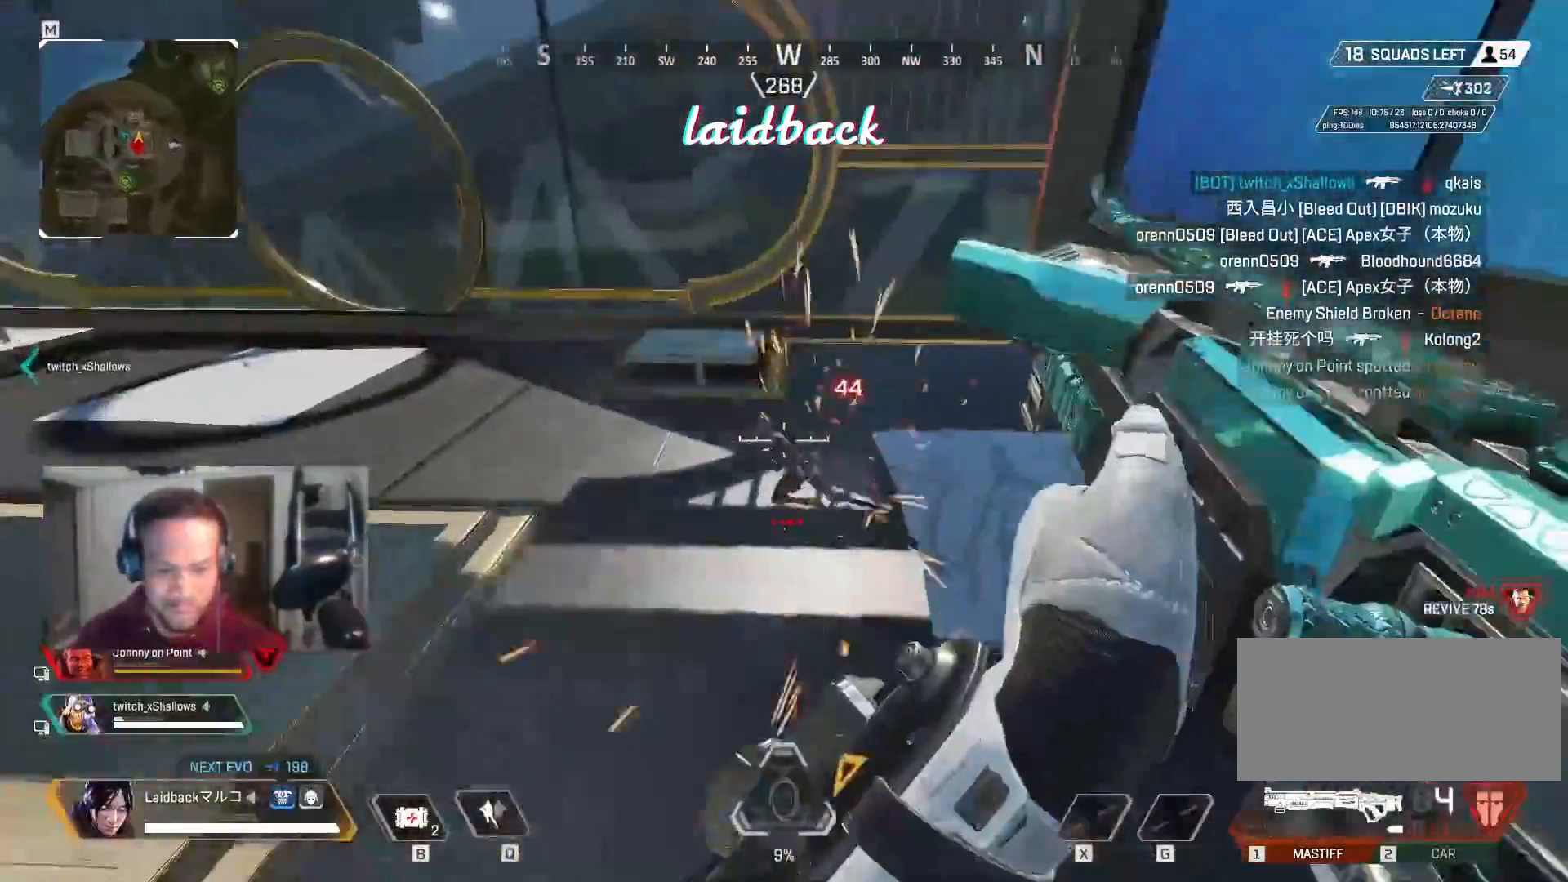
{"keys": ["w"], "mouse": [], "events": [[350, "mouse_left", "down"], [467, "mouse_left", "up"]]}
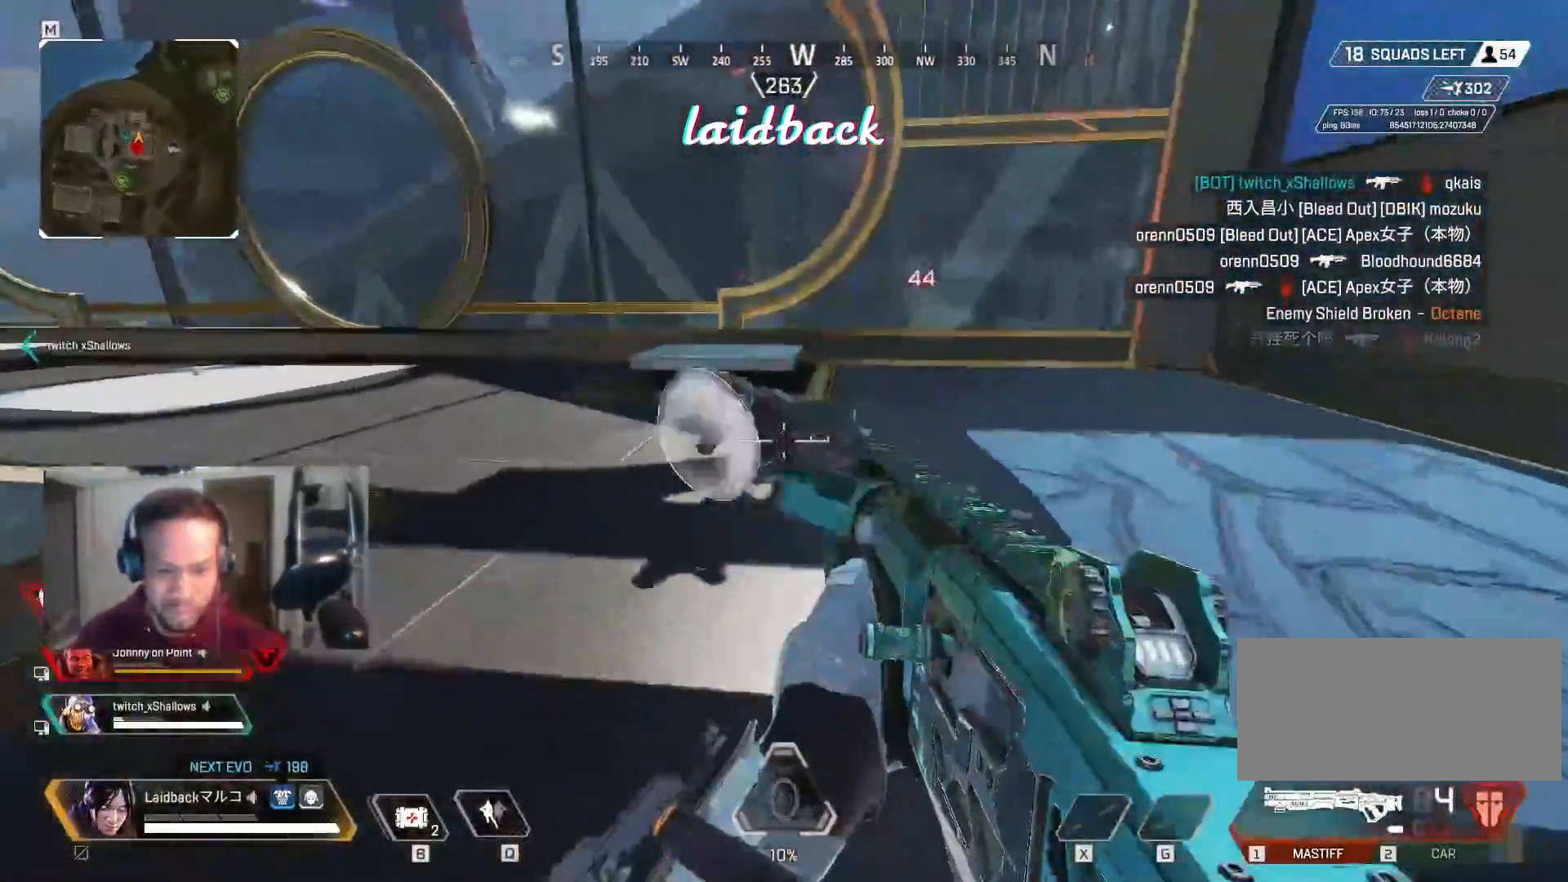
{"keys": ["d", "w"], "mouse": [], "events": [[217, "d", "down"]]}
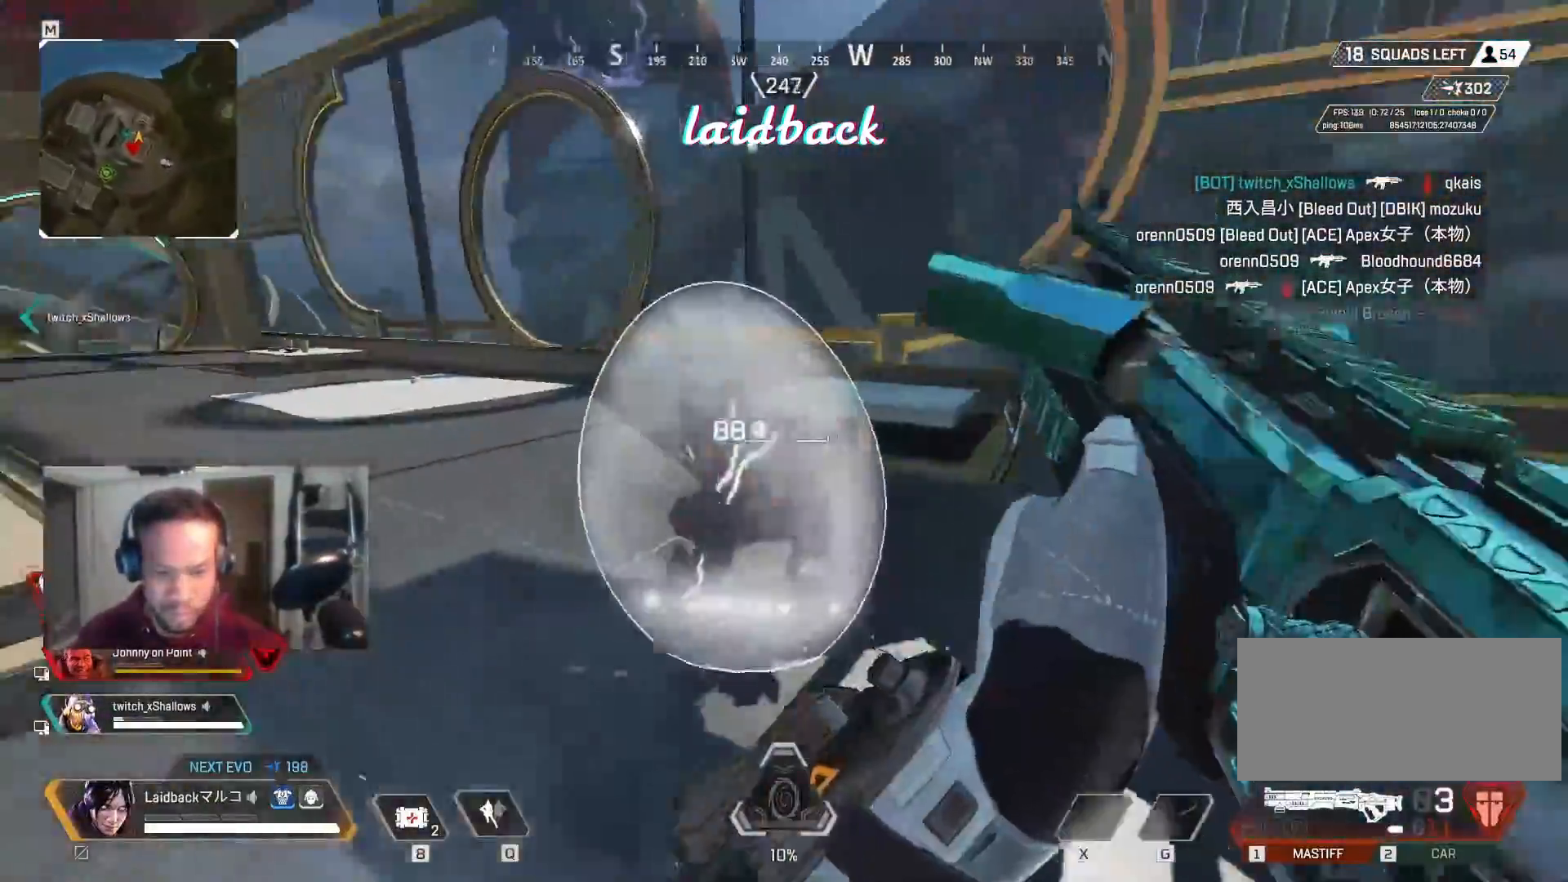
{"keys": ["d"], "mouse": [], "events": [[450, "w", "up"]]}
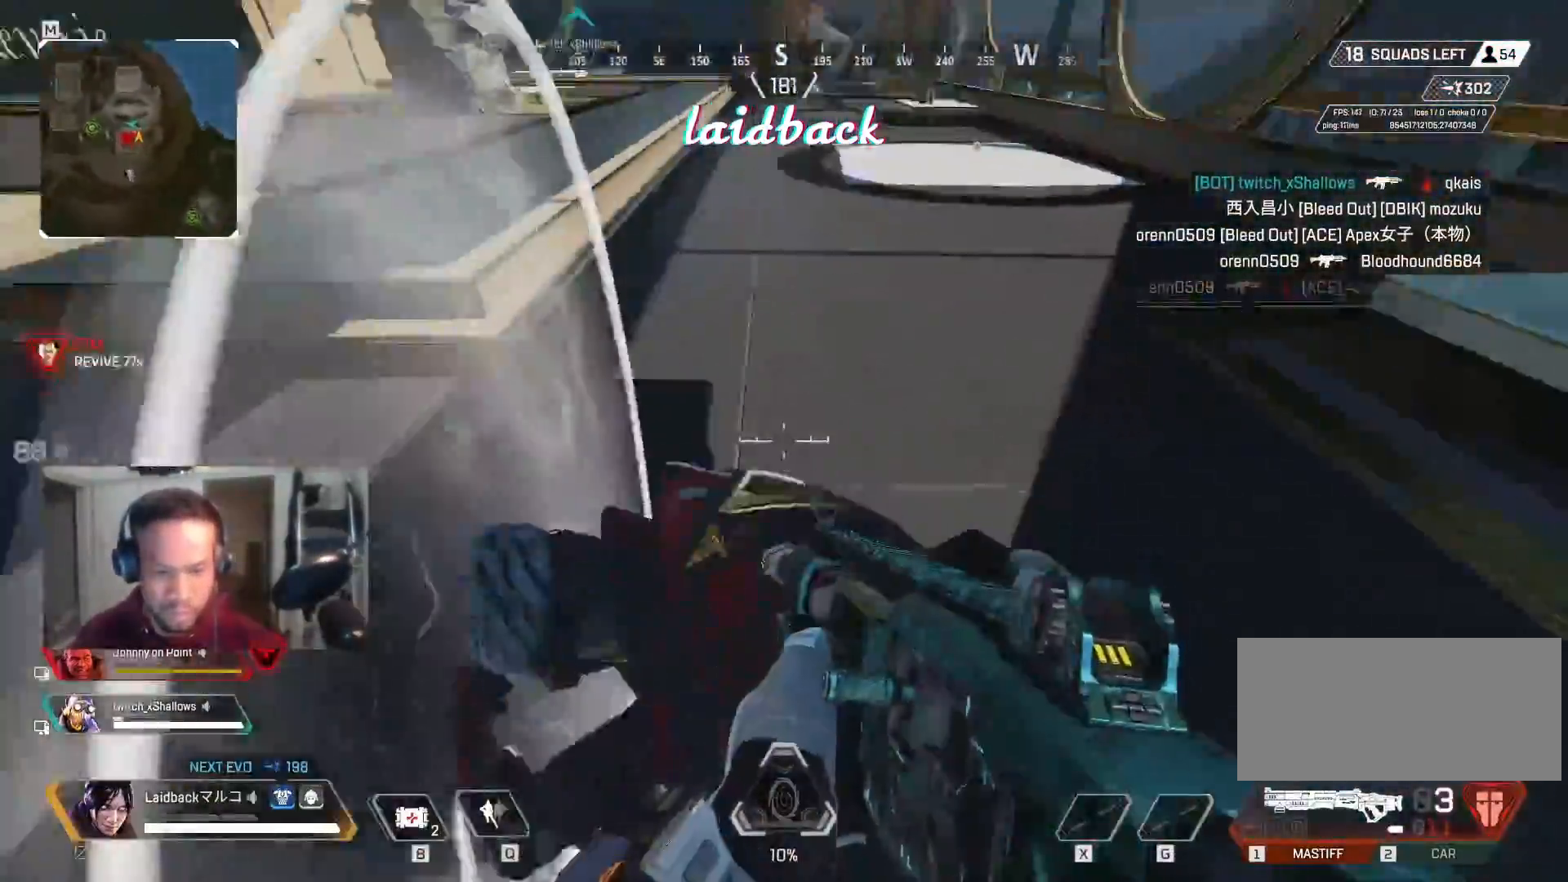
{"keys": ["d"], "mouse": [], "events": [[50, "a", "down"], [100, "d", "up"], [117, "mouse_left", "down"], [233, "a", "up"], [250, "d", "down"], [250, "mouse_left", "up"]]}
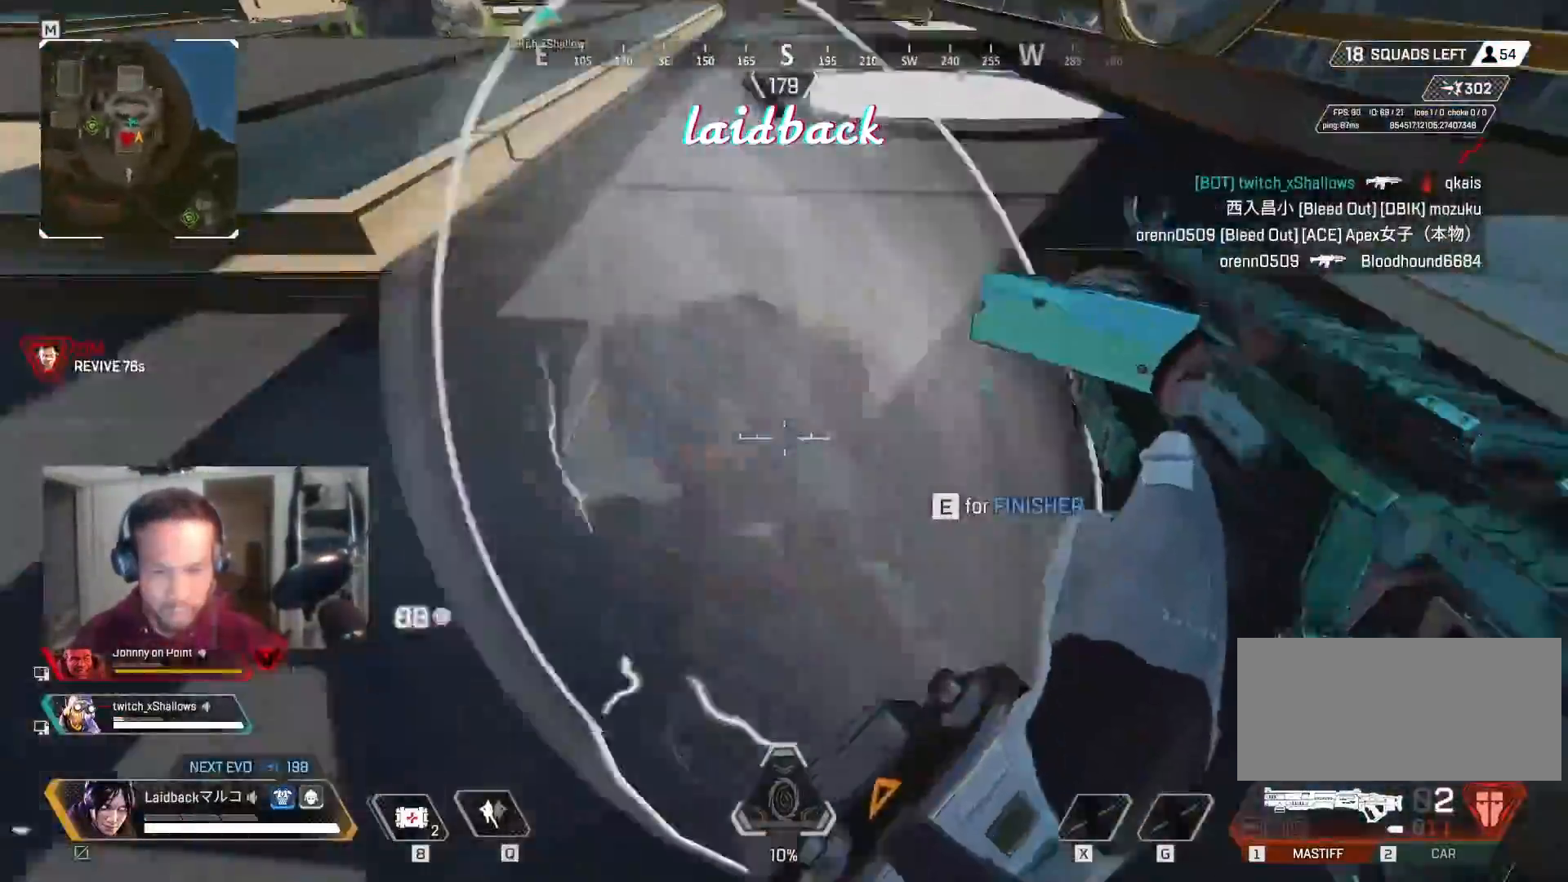
{"keys": ["d", "w"], "mouse": [], "events": [[333, "w", "down"]]}
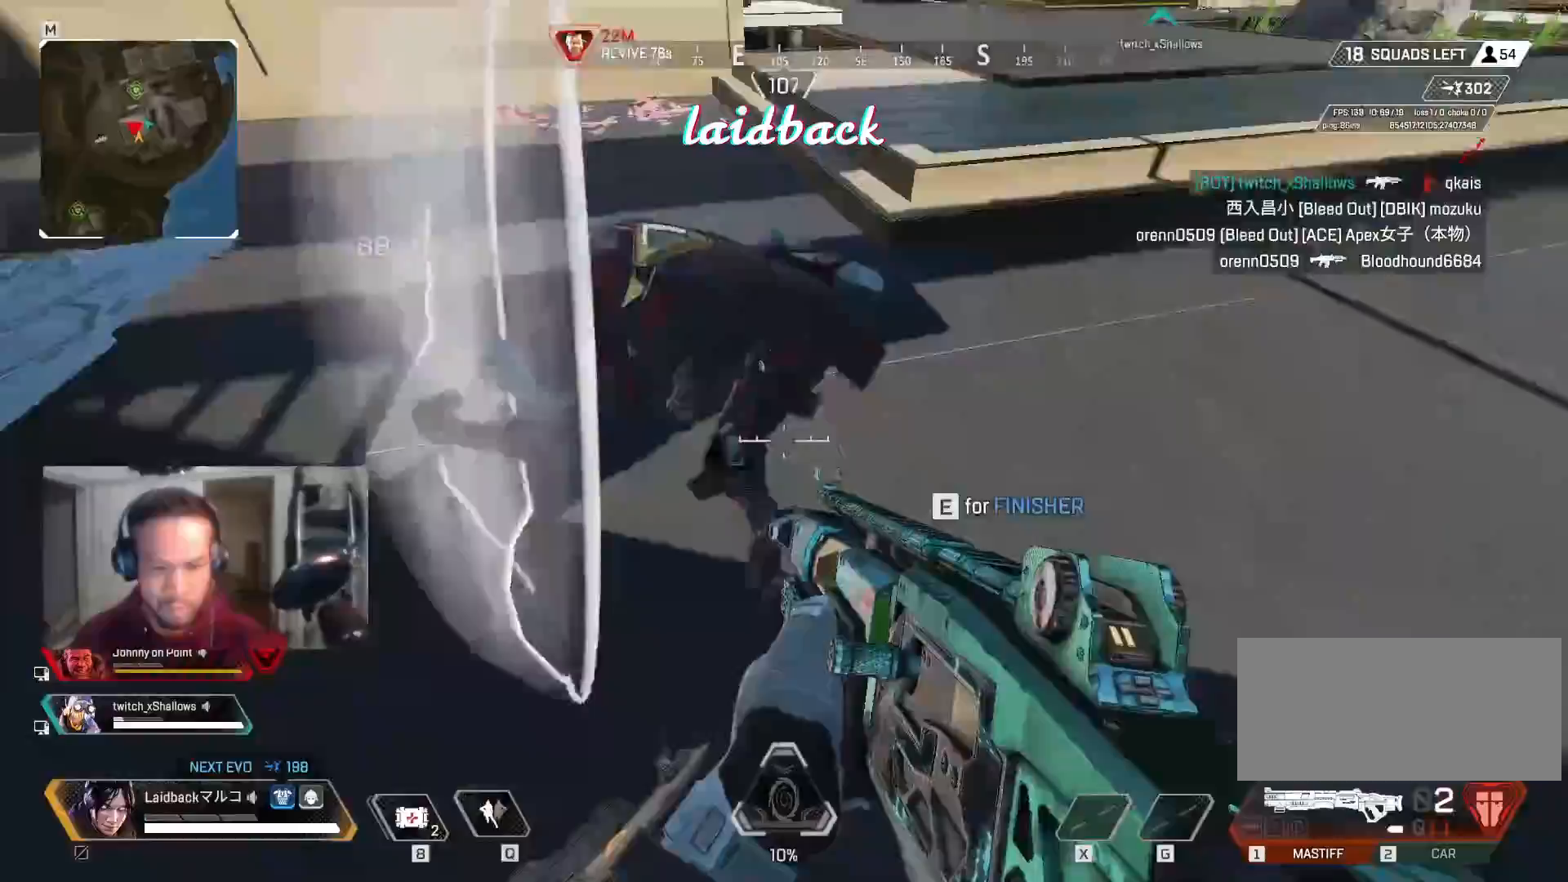
{"keys": ["a"], "mouse": [], "events": [[133, "mouse_left", "down"], [167, "w", "up"], [200, "a", "down"], [200, "d", "up"], [267, "mouse_left", "up"]]}
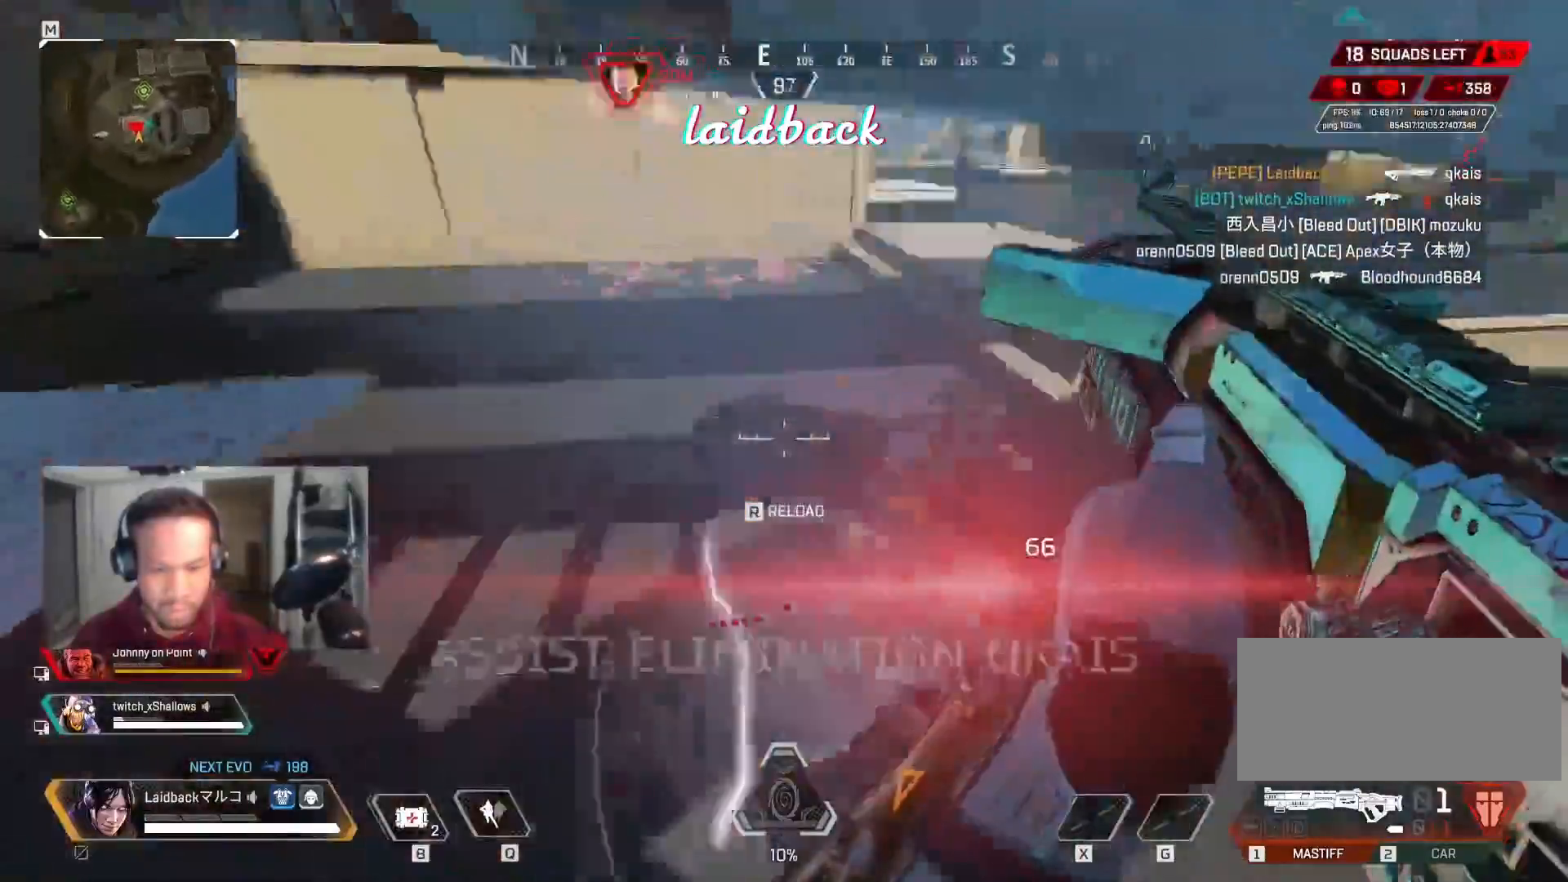
{"keys": ["ctrl"], "mouse": [], "events": [[33, "ctrl", "down"], [233, "a", "up"], [250, "r", "down"], [383, "r", "up"]]}
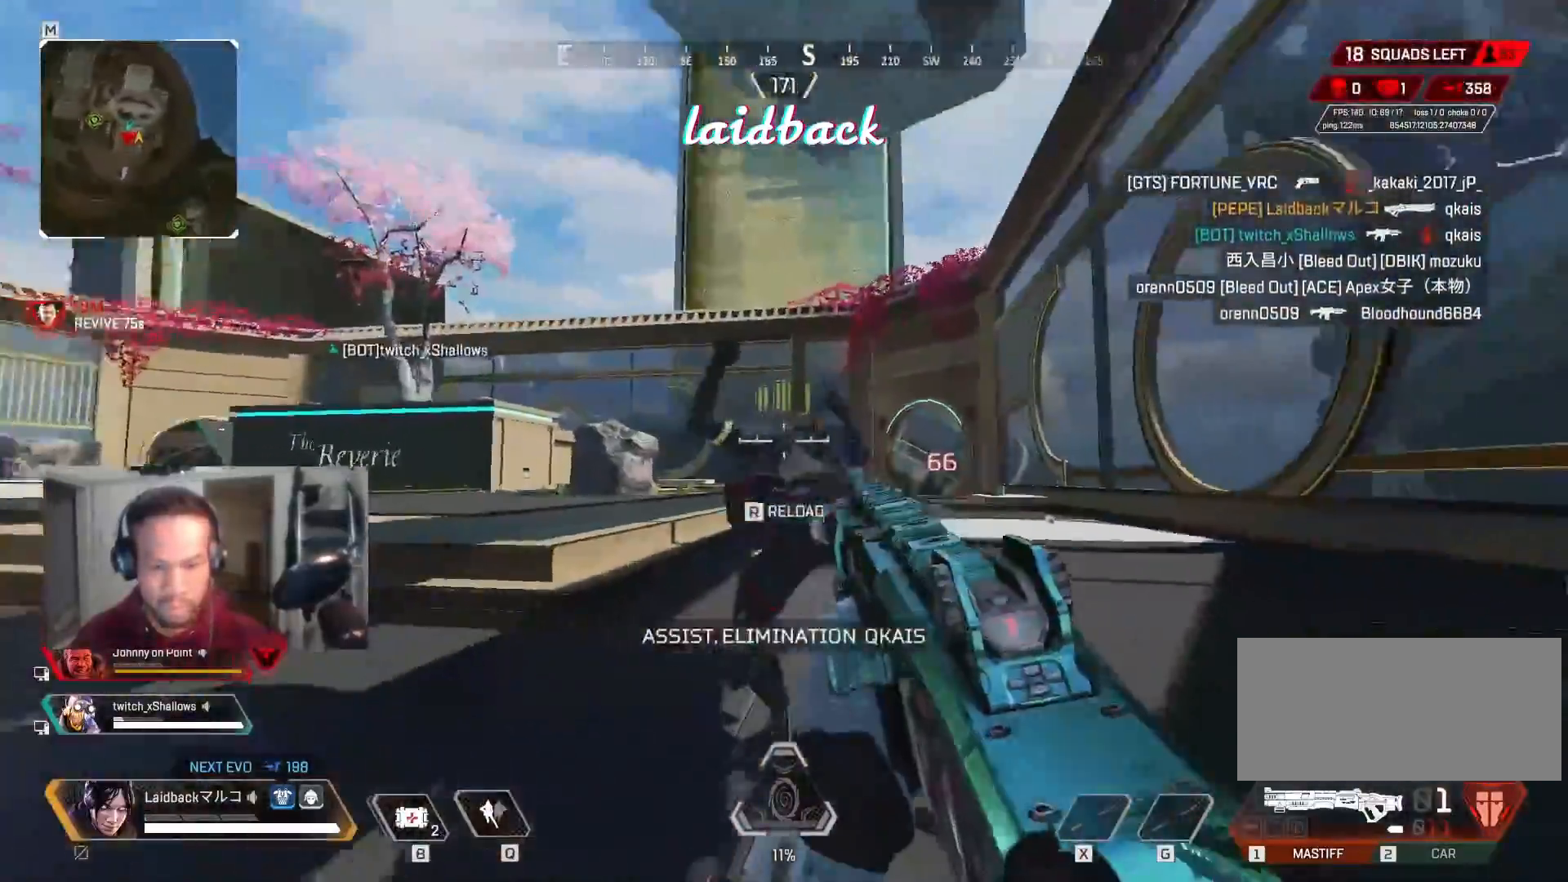
{"keys": ["ctrl", "e", "s"], "mouse": [], "events": [[50, "e", "down"], [467, "s", "down"]]}
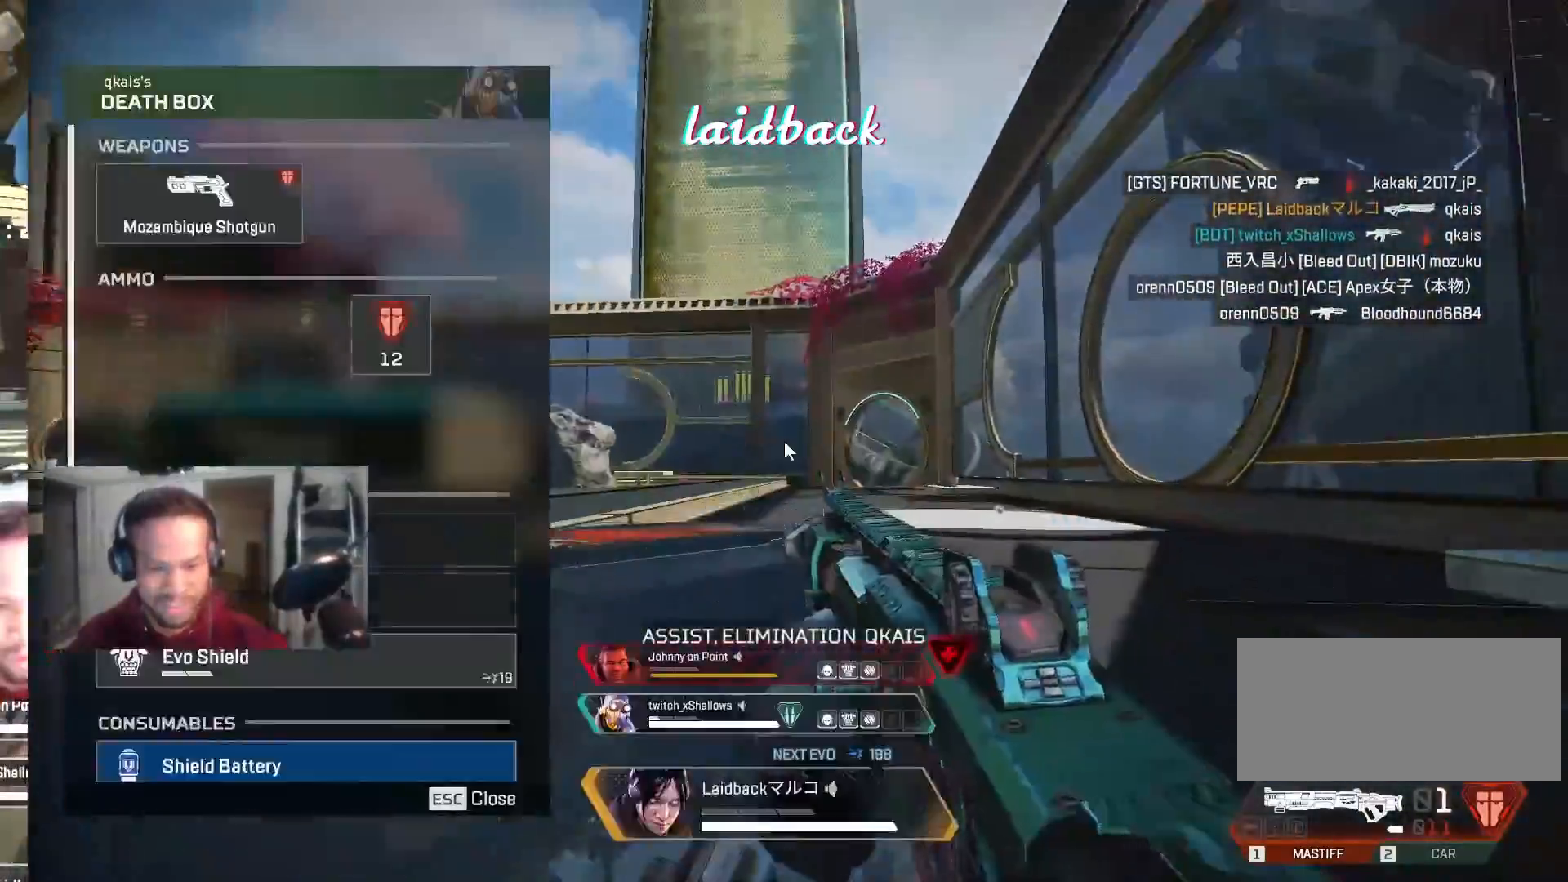
{"keys": ["ctrl", "e"], "mouse": [], "events": [[183, "e", "up"], [250, "s", "up"], [283, "e", "down"]]}
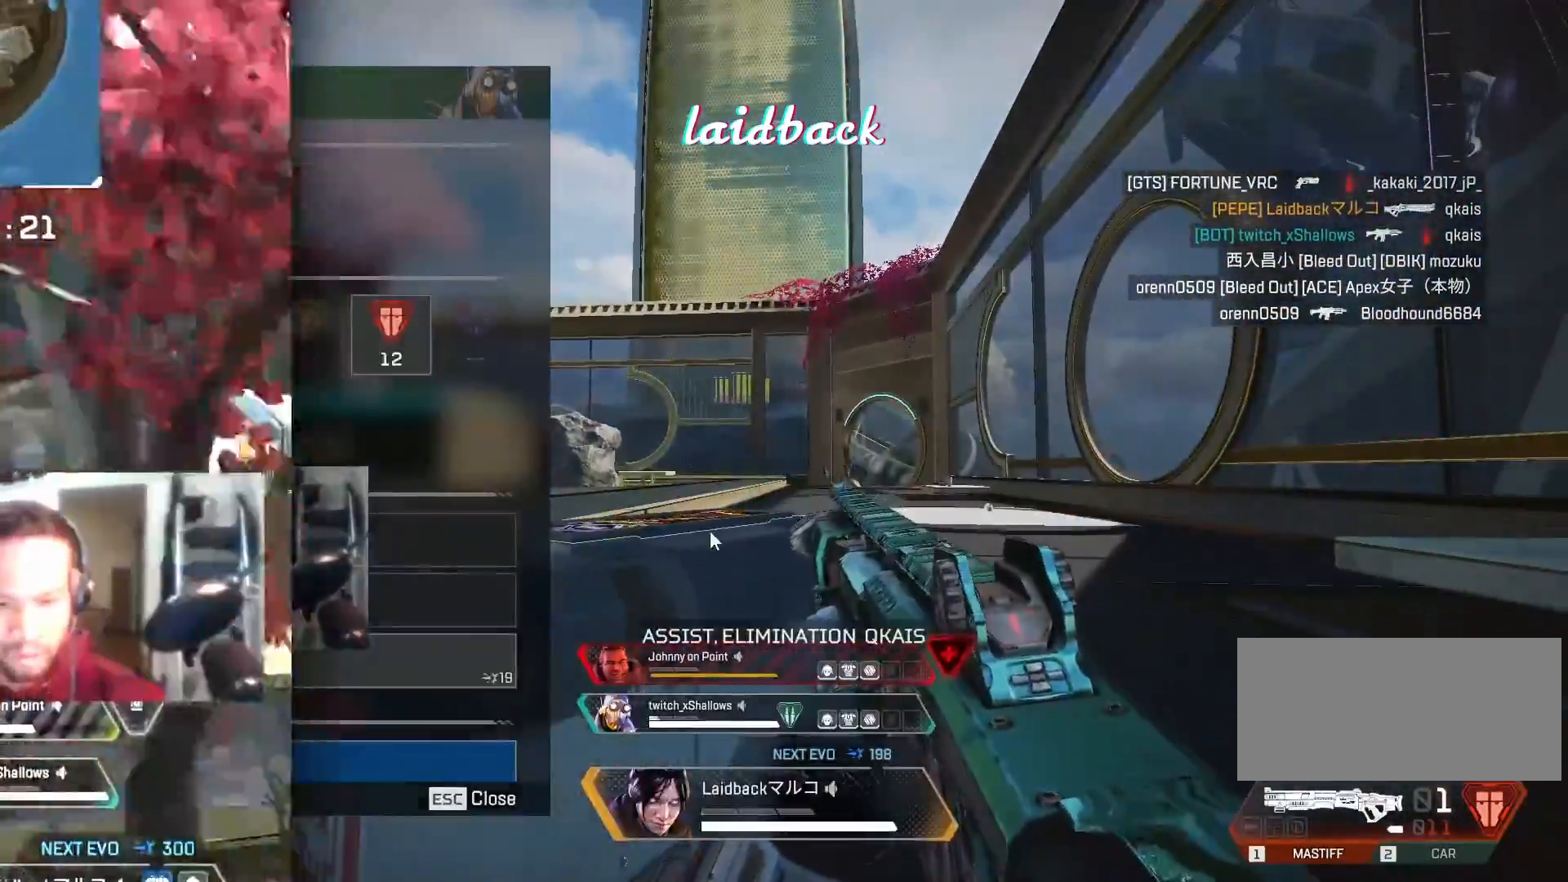
{"keys": ["a", "ctrl", "d"], "mouse": [], "events": [[150, "e", "up"], [217, "a", "down"], [467, "d", "down"]]}